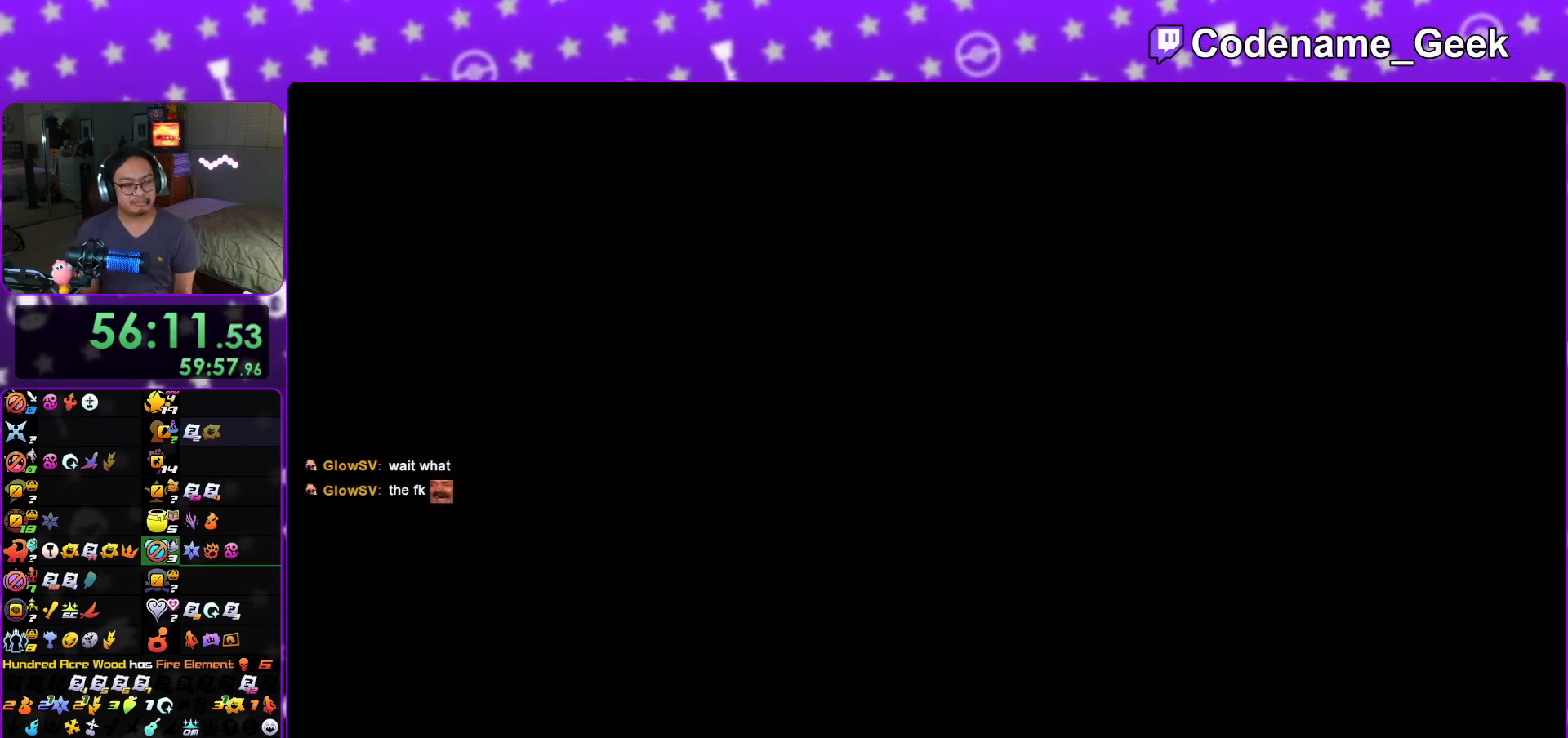
Gameplay with a controller (Nintendo layout); each line is a JSON object with the inputs held at the frame after it. "events" lists button and stick changes between this image and that frame as [ms after this image, input, new state], when the widget could be followed in between. Not read: L3 R3.
{"buttons": ["A"], "left_stick": "center", "right_stick": "center", "events": [[67, "B", "up"], [101, "A", "down"], [234, "A", "up"], [234, "B", "down"], [334, "B", "up"], [401, "A", "down"]]}
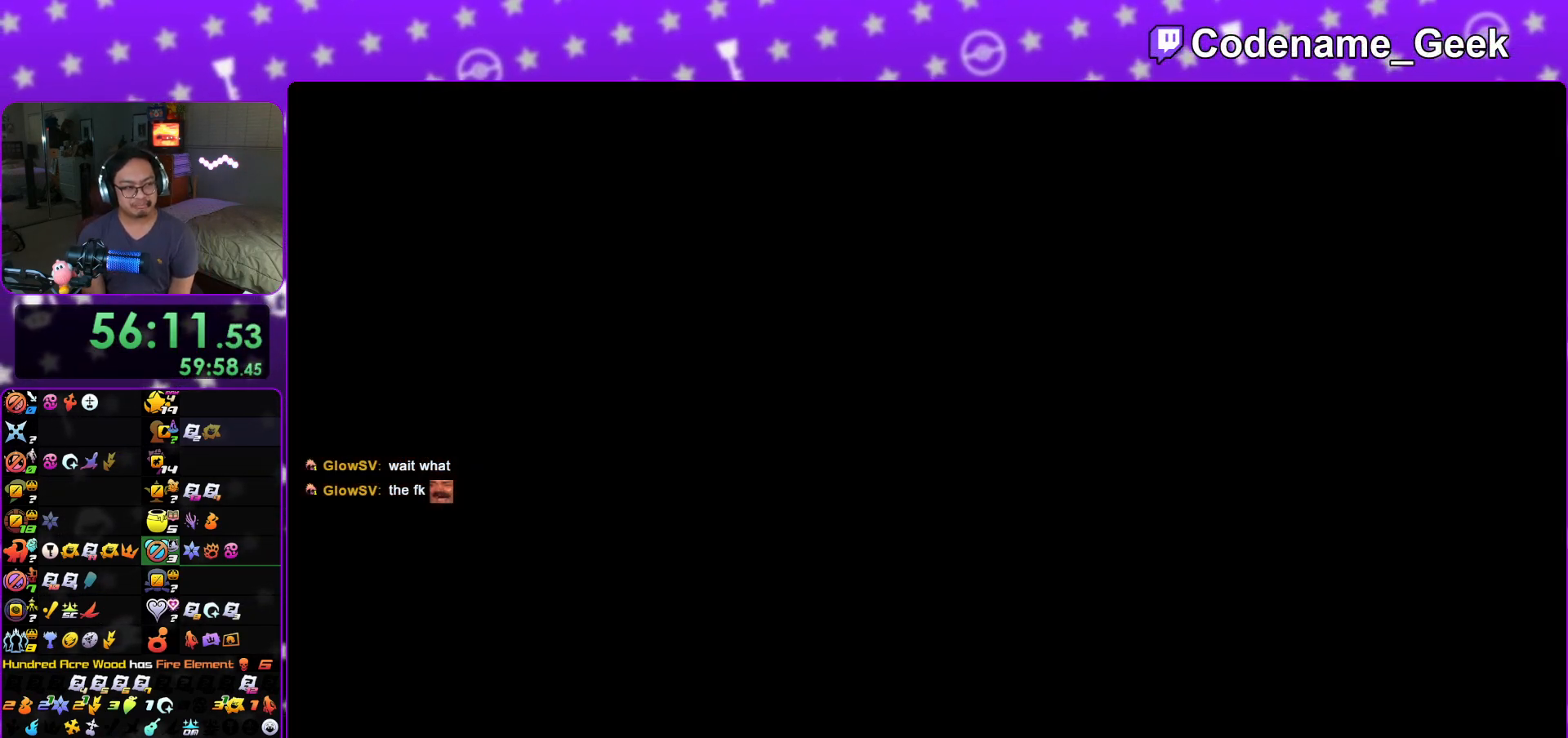
{"buttons": [], "left_stick": "center", "right_stick": "center", "events": [[17, "A", "up"], [50, "B", "down"], [100, "B", "up"], [117, "A", "down"], [167, "A", "up"], [183, "B", "down"], [233, "A", "down"], [250, "B", "up"], [267, "B", "down"], [284, "A", "up"], [384, "B", "up"], [467, "B", "down"], [500, "B", "up"]]}
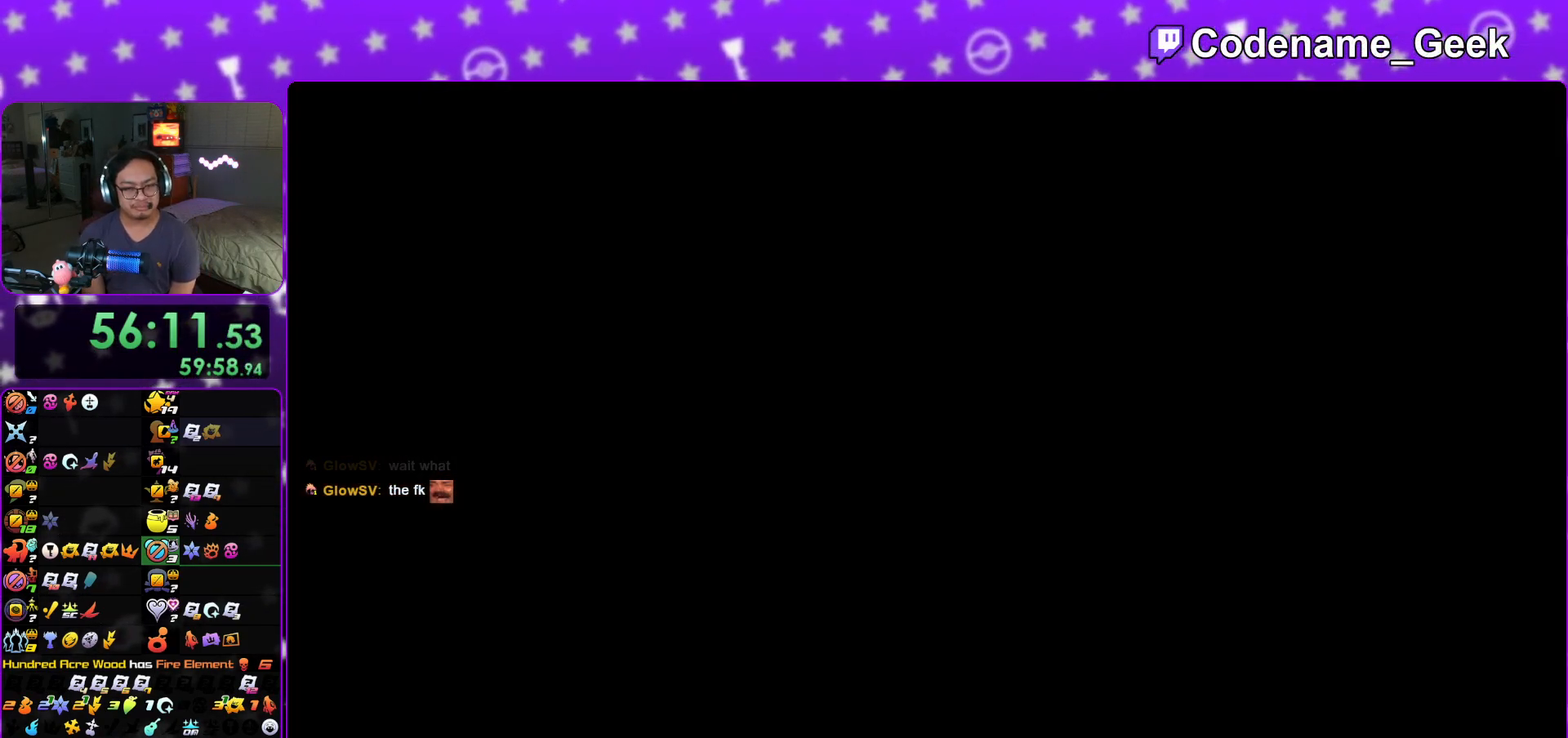
{"buttons": ["A"], "left_stick": "center", "right_stick": "center", "events": [[17, "A", "down"], [67, "A", "up"], [84, "B", "down"], [151, "B", "up"], [184, "A", "down"], [234, "A", "up"], [267, "B", "down"], [317, "A", "down"], [317, "B", "up"], [367, "A", "up"], [417, "B", "down"], [451, "B", "up"], [484, "A", "down"]]}
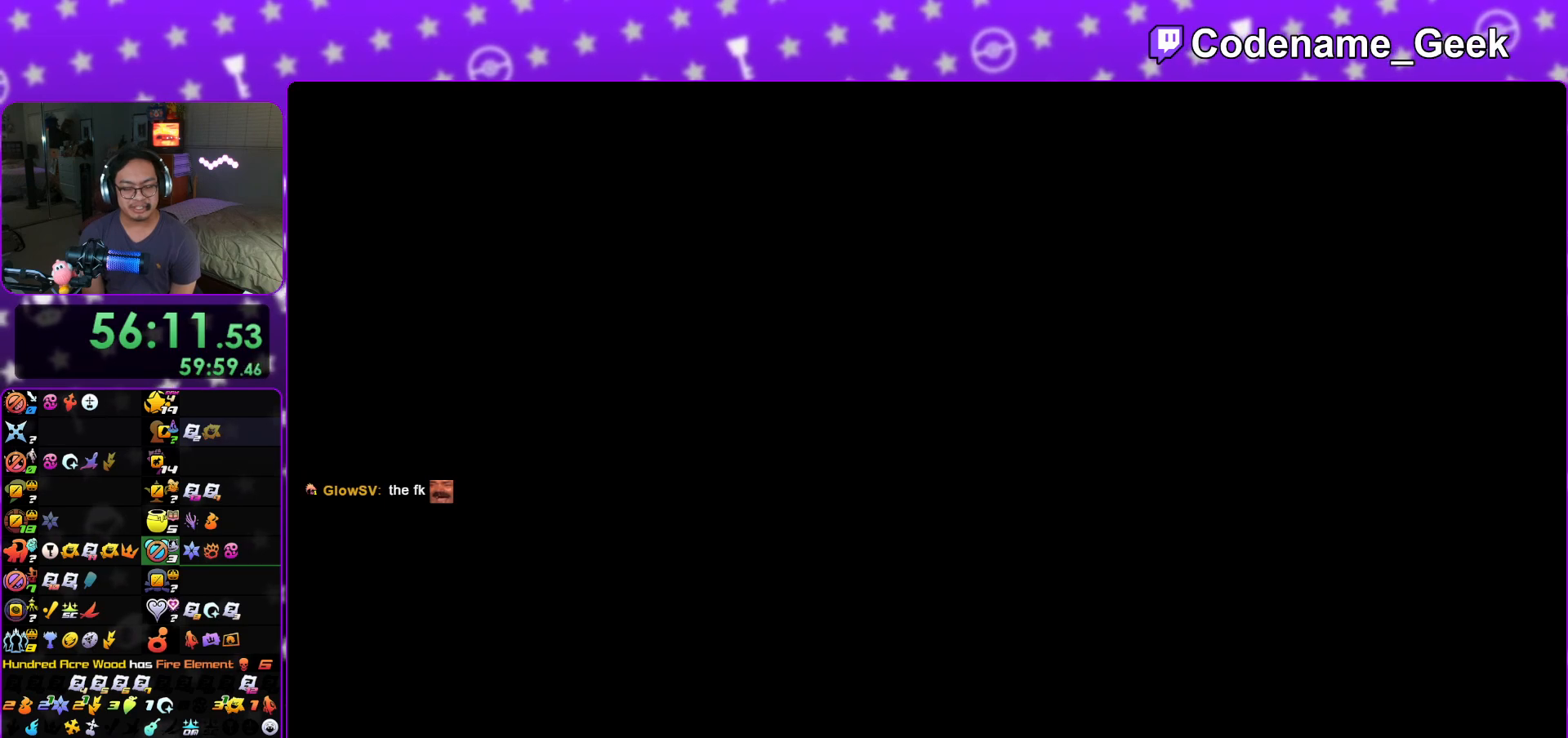
{"buttons": [], "left_stick": "down", "right_stick": "center", "events": [[33, "A", "up"], [83, "B", "down"], [100, "B", "up"], [133, "A", "down"], [167, "A", "up"], [317, "B", "down"], [417, "B", "up"], [417, "left_stick", "down"], [434, "A", "down"], [484, "A", "up"]]}
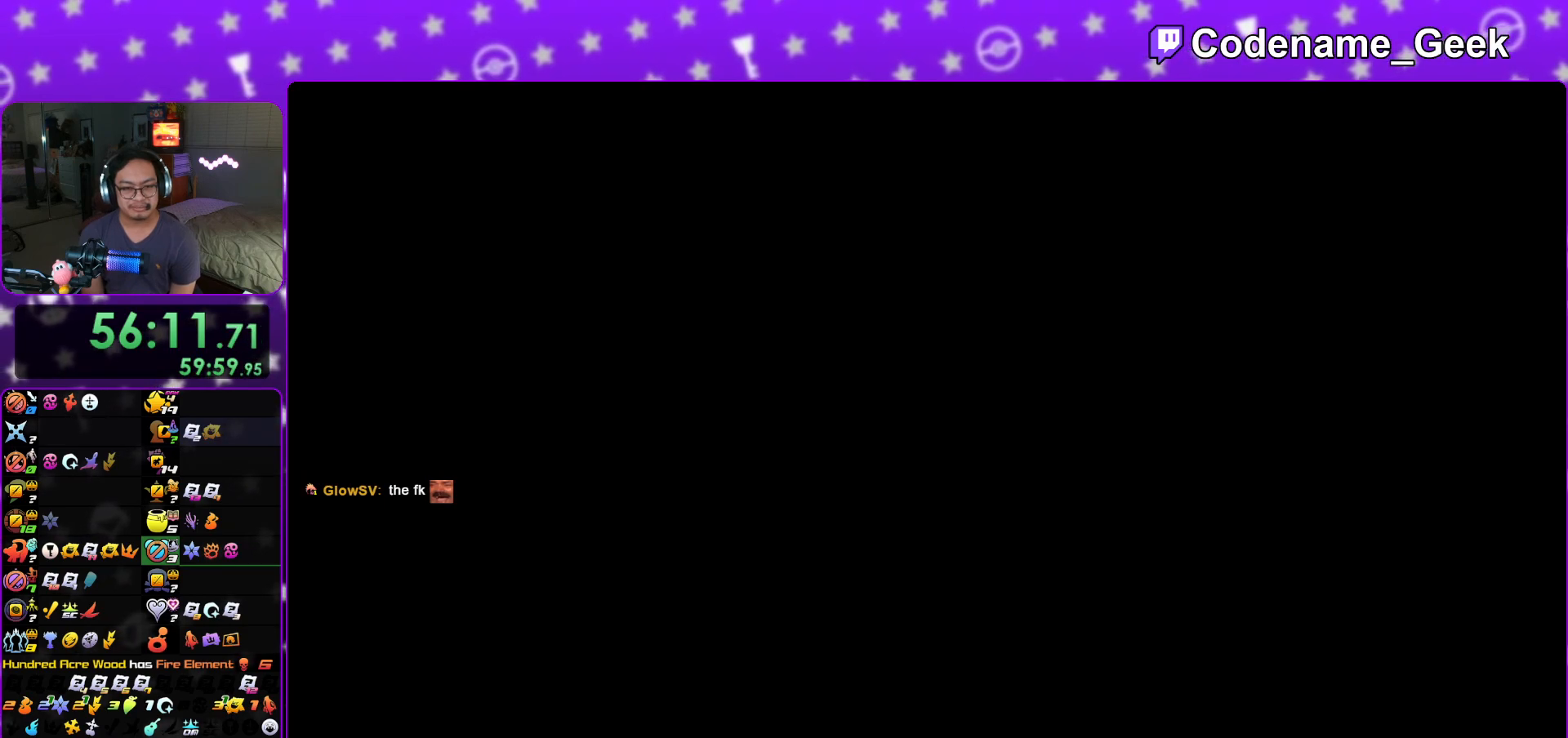
{"buttons": [], "left_stick": "down", "right_stick": "center", "events": [[17, "B", "down"], [50, "B", "up"], [84, "A", "down"], [117, "A", "up"], [117, "B", "down"], [217, "B", "up"], [384, "A", "down"], [401, "A", "up"], [468, "B", "down"], [484, "B", "up"]]}
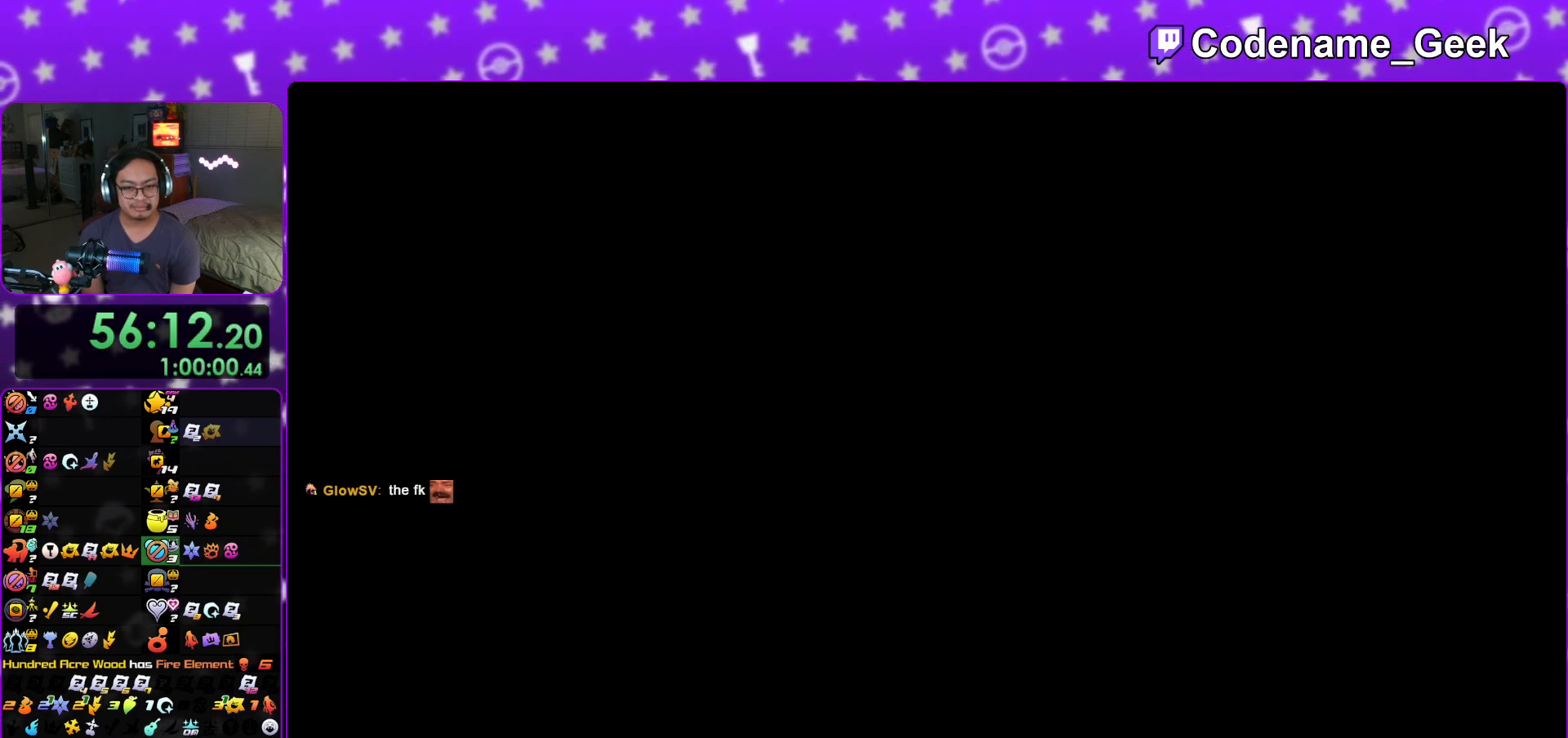
{"buttons": ["A"], "left_stick": "down", "right_stick": "center", "events": [[167, "START", "down"], [284, "START", "up"], [484, "A", "down"]]}
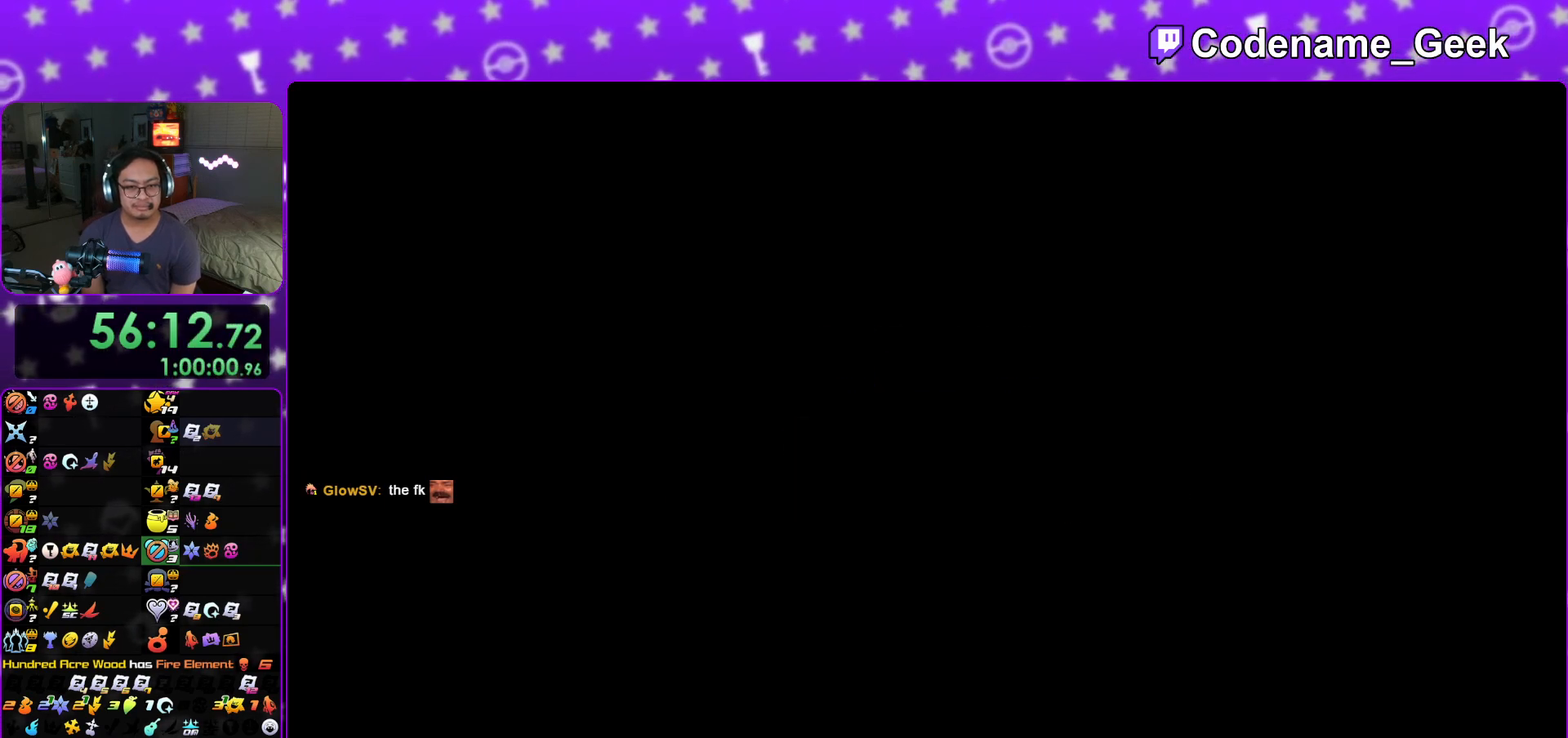
{"buttons": ["B"], "left_stick": "center", "right_stick": "center", "events": [[34, "B", "down"], [67, "A", "up"], [134, "B", "up"], [151, "left_stick", "center"], [184, "A", "down"], [251, "A", "up"], [251, "B", "down"], [451, "A", "down"], [451, "B", "up"], [468, "A", "up"], [468, "B", "down"]]}
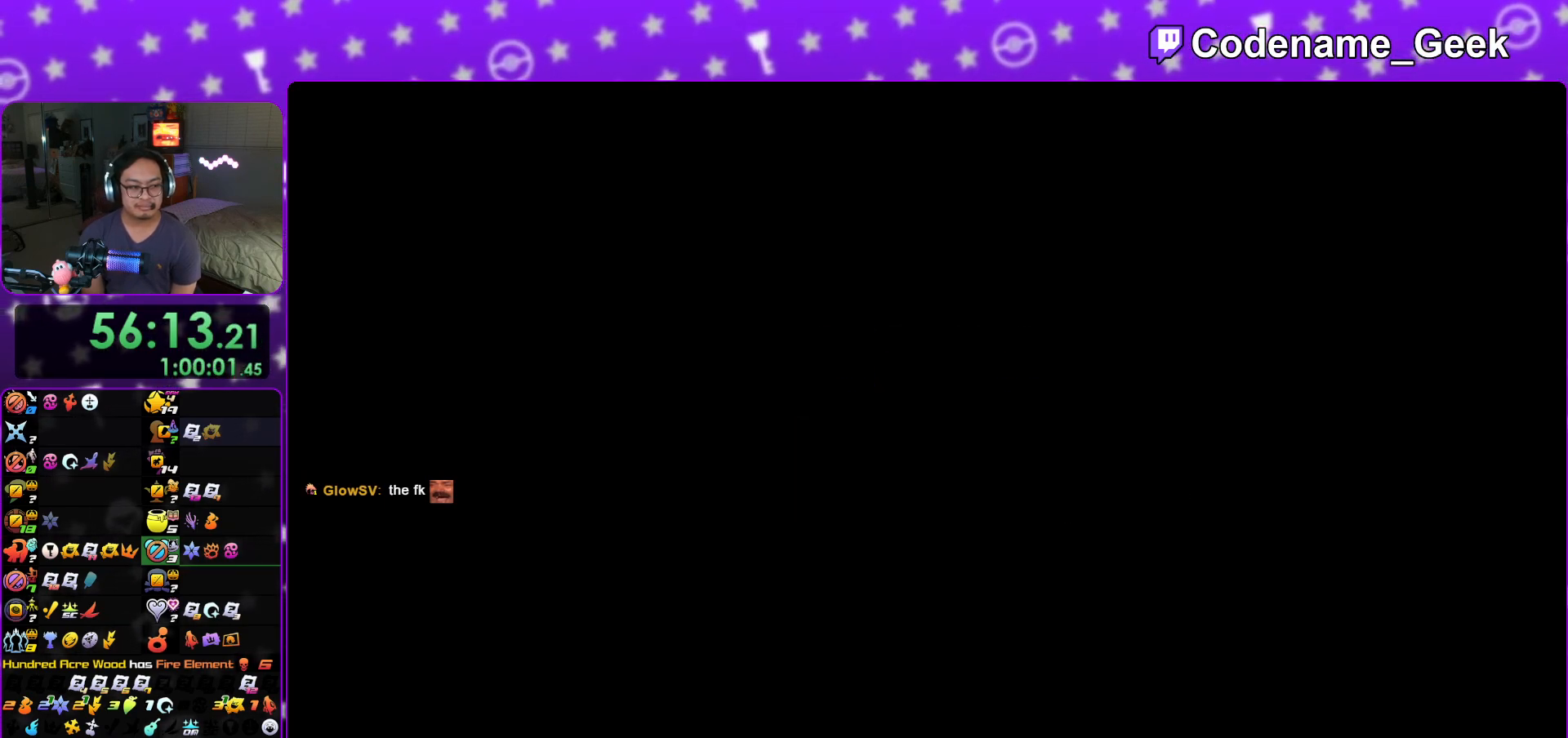
{"buttons": ["B"], "left_stick": "center", "right_stick": "center", "events": [[100, "A", "down"], [117, "B", "up"], [150, "B", "down"], [167, "A", "up"], [233, "A", "down"], [233, "B", "up"], [284, "A", "up"], [300, "A", "down"], [300, "B", "down"], [434, "A", "up"]]}
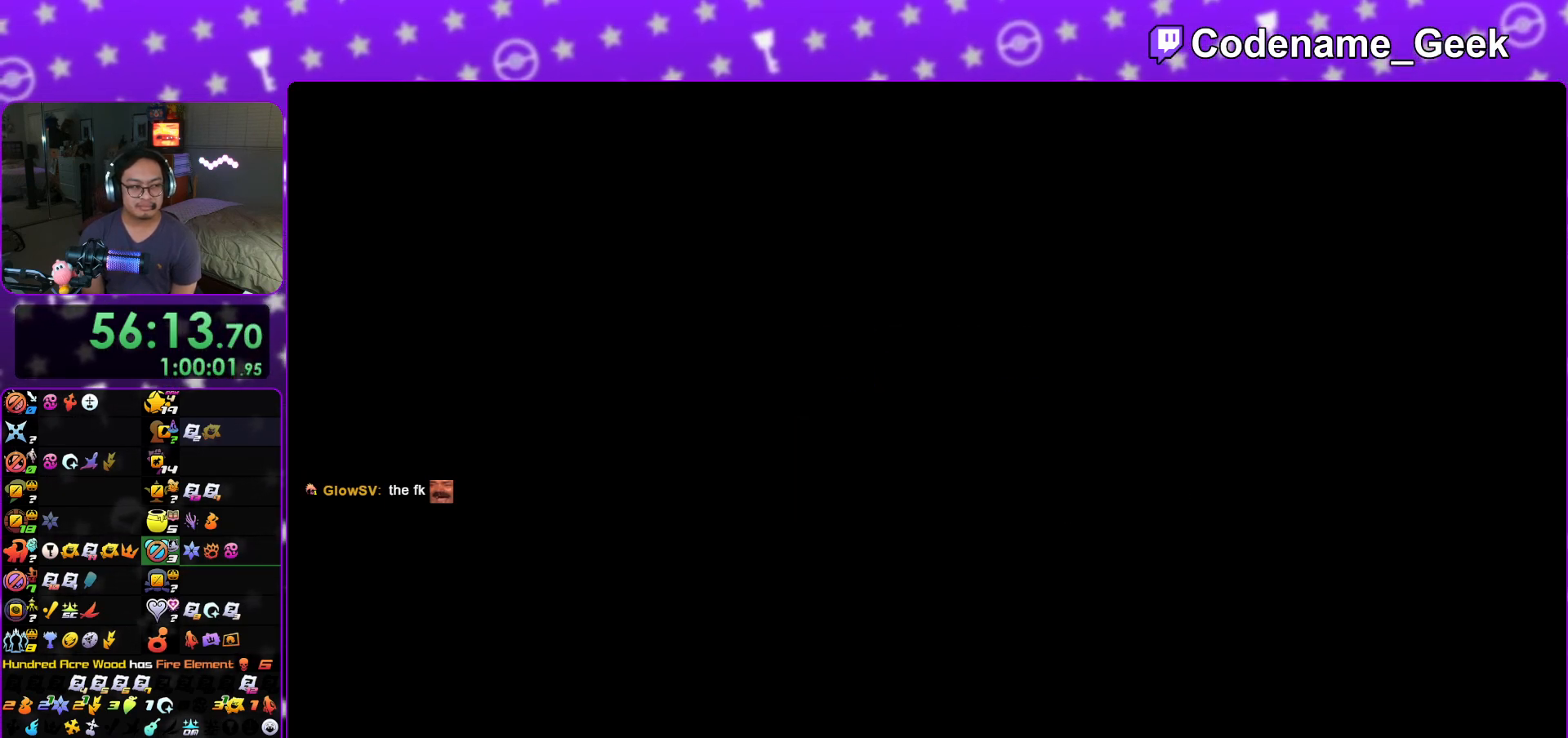
{"buttons": [], "left_stick": "center", "right_stick": "center", "events": [[50, "A", "down"], [50, "B", "up"], [234, "A", "up"], [234, "B", "down"], [334, "A", "down"], [334, "B", "up"], [384, "A", "up"], [451, "A", "down"], [501, "A", "up"]]}
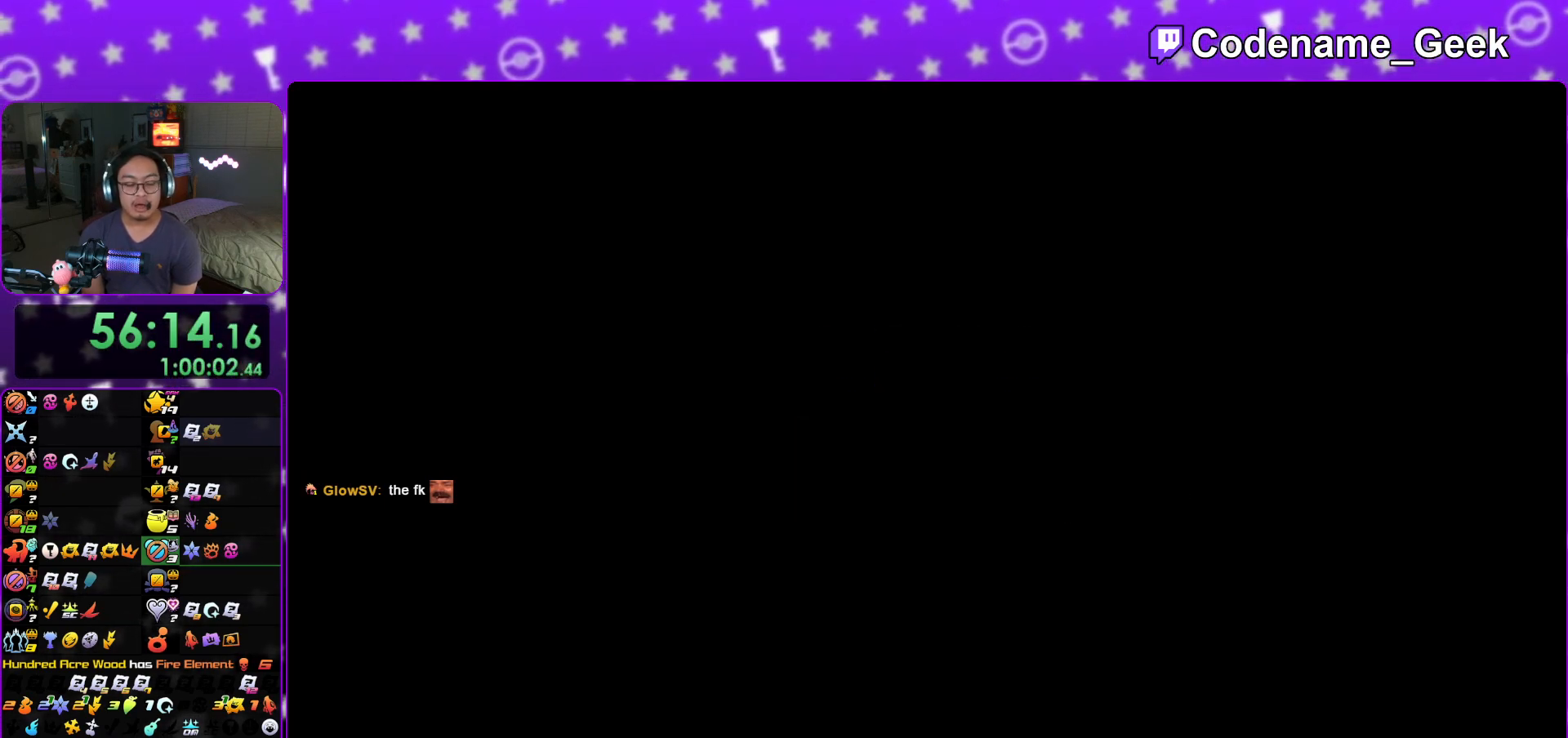
{"buttons": ["B"], "left_stick": "center", "right_stick": "center", "events": [[17, "B", "down"], [33, "A", "down"], [117, "B", "up"], [133, "B", "down"], [167, "A", "up"], [267, "A", "down"], [267, "B", "up"], [317, "A", "up"], [350, "A", "down"], [450, "B", "down"], [467, "A", "up"]]}
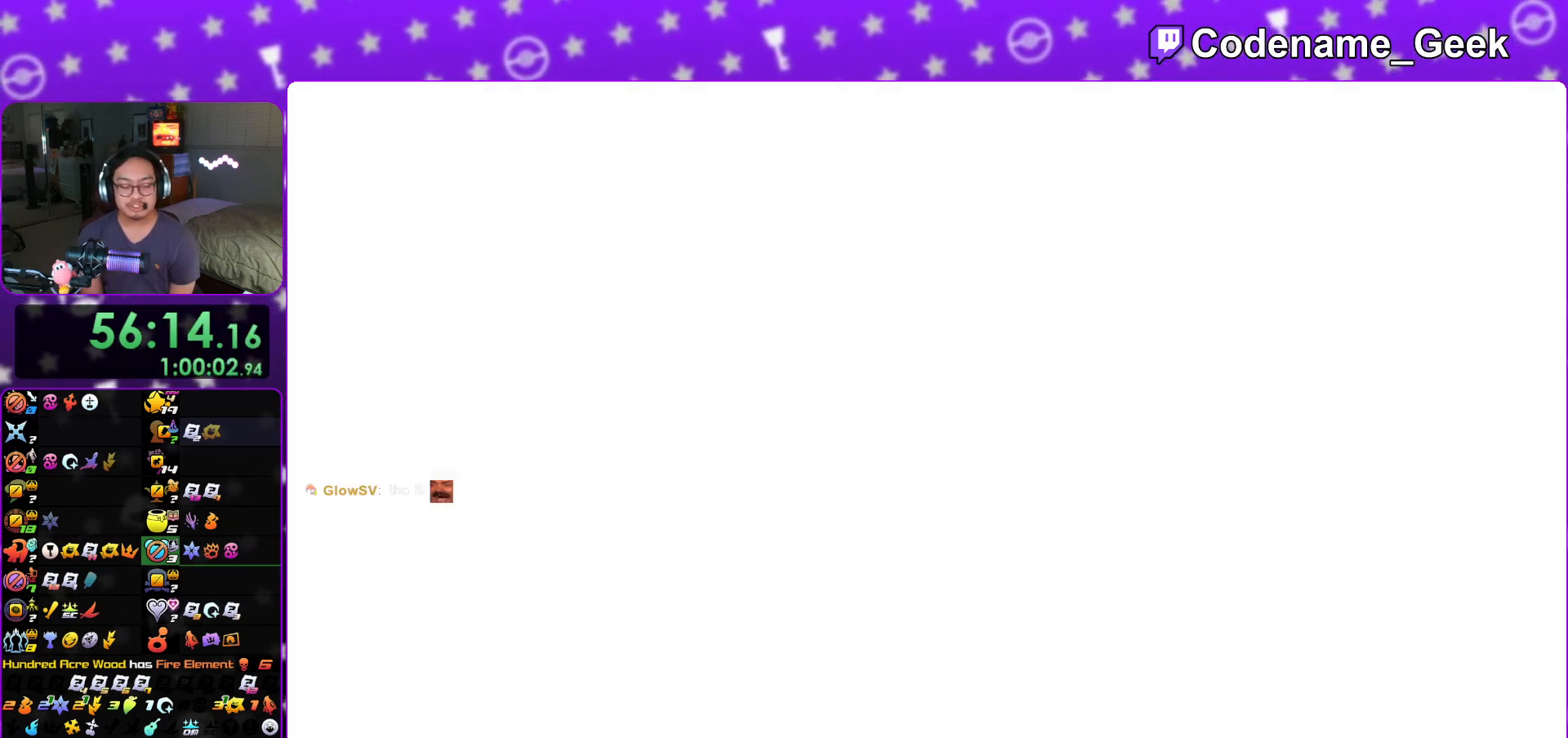
{"buttons": ["A"], "left_stick": "center", "right_stick": "center", "events": [[67, "A", "down"], [67, "B", "up"], [251, "B", "down"], [267, "A", "up"], [334, "A", "down"], [334, "B", "up"]]}
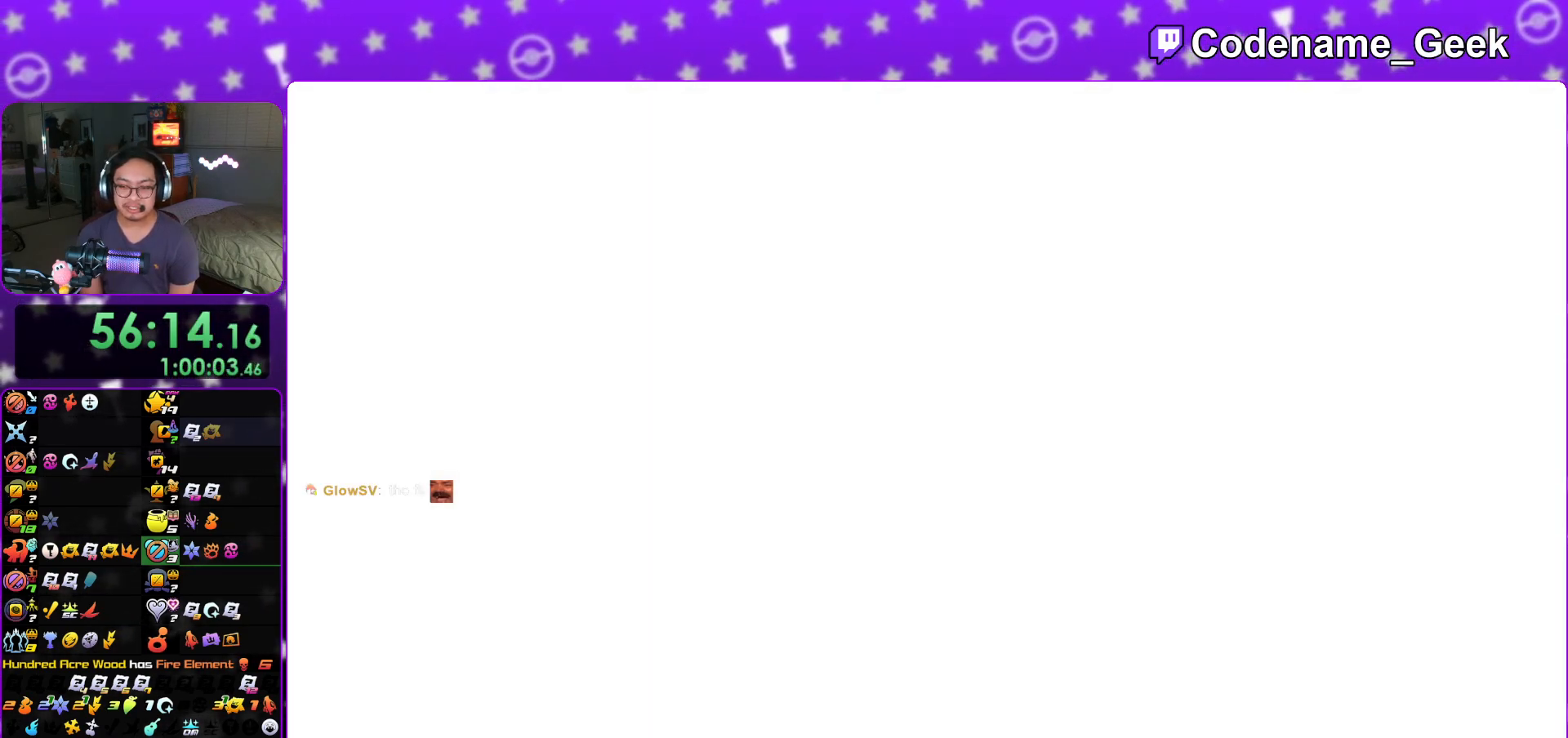
{"buttons": ["A"], "left_stick": "down", "right_stick": "center", "events": [[17, "B", "down"], [50, "A", "up"], [117, "left_stick", "down"], [134, "A", "down"], [150, "B", "up"], [217, "A", "up"], [234, "B", "down"], [267, "A", "down"], [284, "B", "up"], [351, "B", "down"], [367, "A", "up"], [384, "A", "down"], [434, "B", "up"]]}
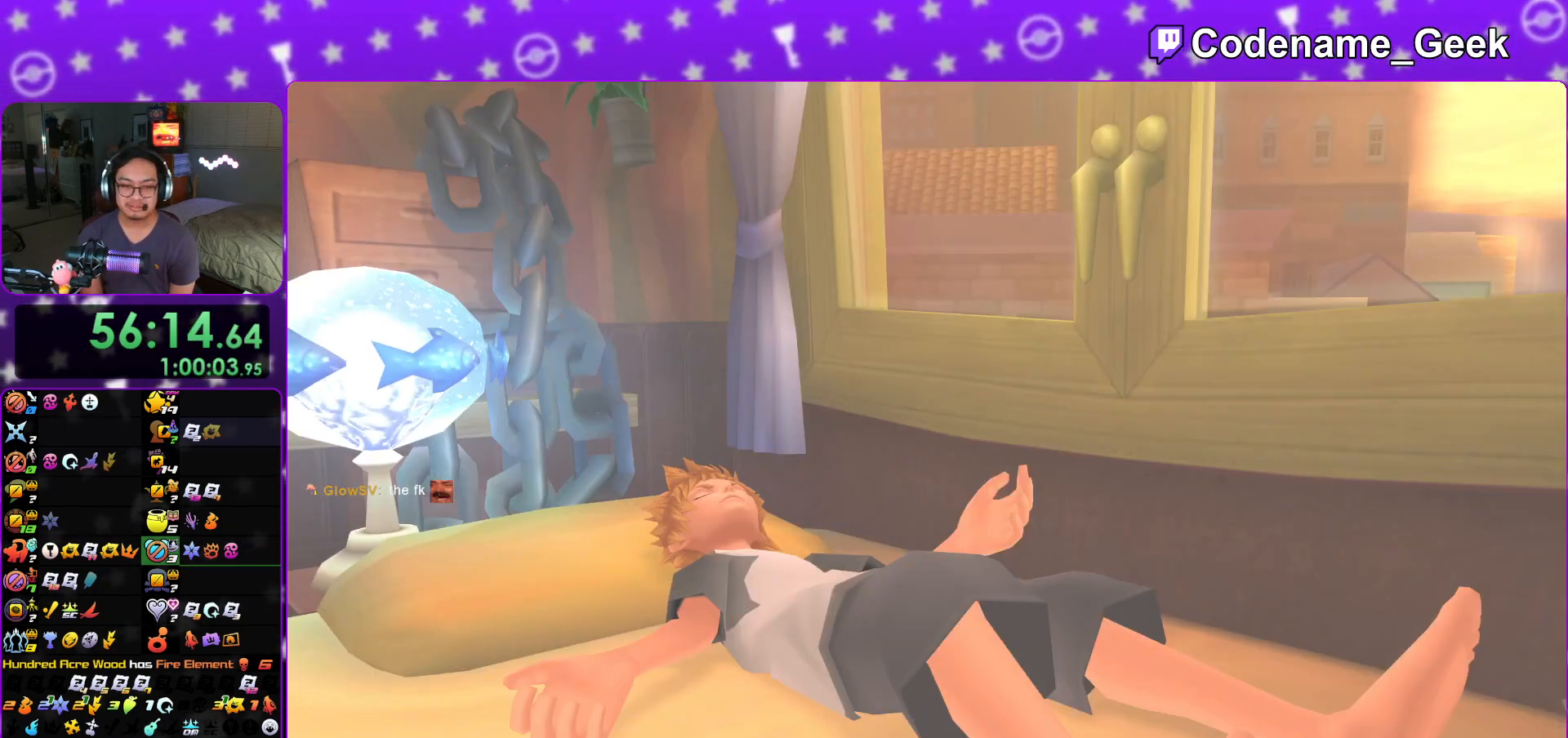
{"buttons": [], "left_stick": "down", "right_stick": "center", "events": [[33, "B", "down"], [66, "B", "up"], [283, "A", "up"], [367, "START", "down"], [484, "START", "up"]]}
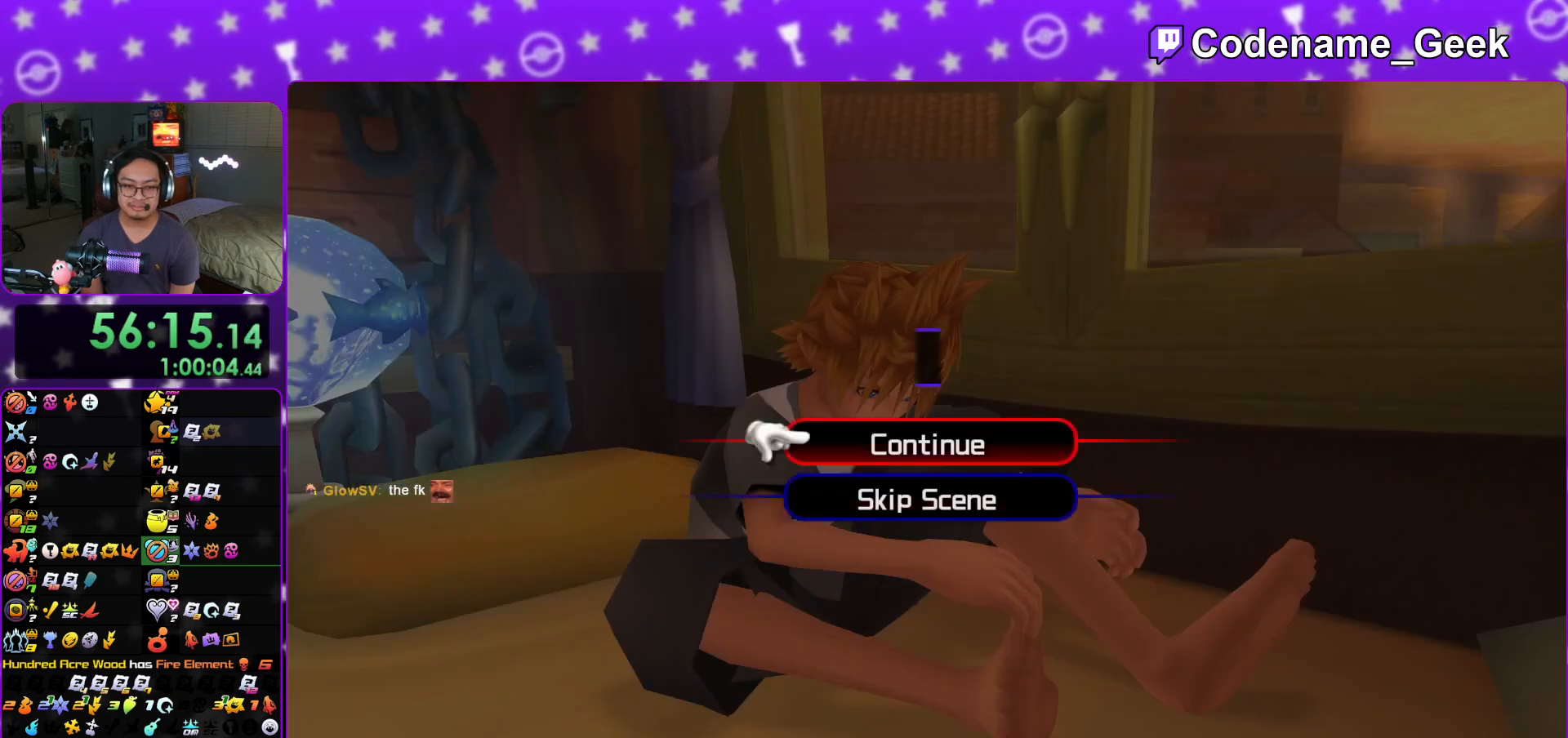
{"buttons": ["B"], "left_stick": "center", "right_stick": "center", "events": [[117, "A", "down"], [217, "B", "down"], [234, "A", "up"], [301, "B", "up"], [301, "left_stick", "center"], [317, "A", "down"], [384, "A", "up"], [384, "B", "down"]]}
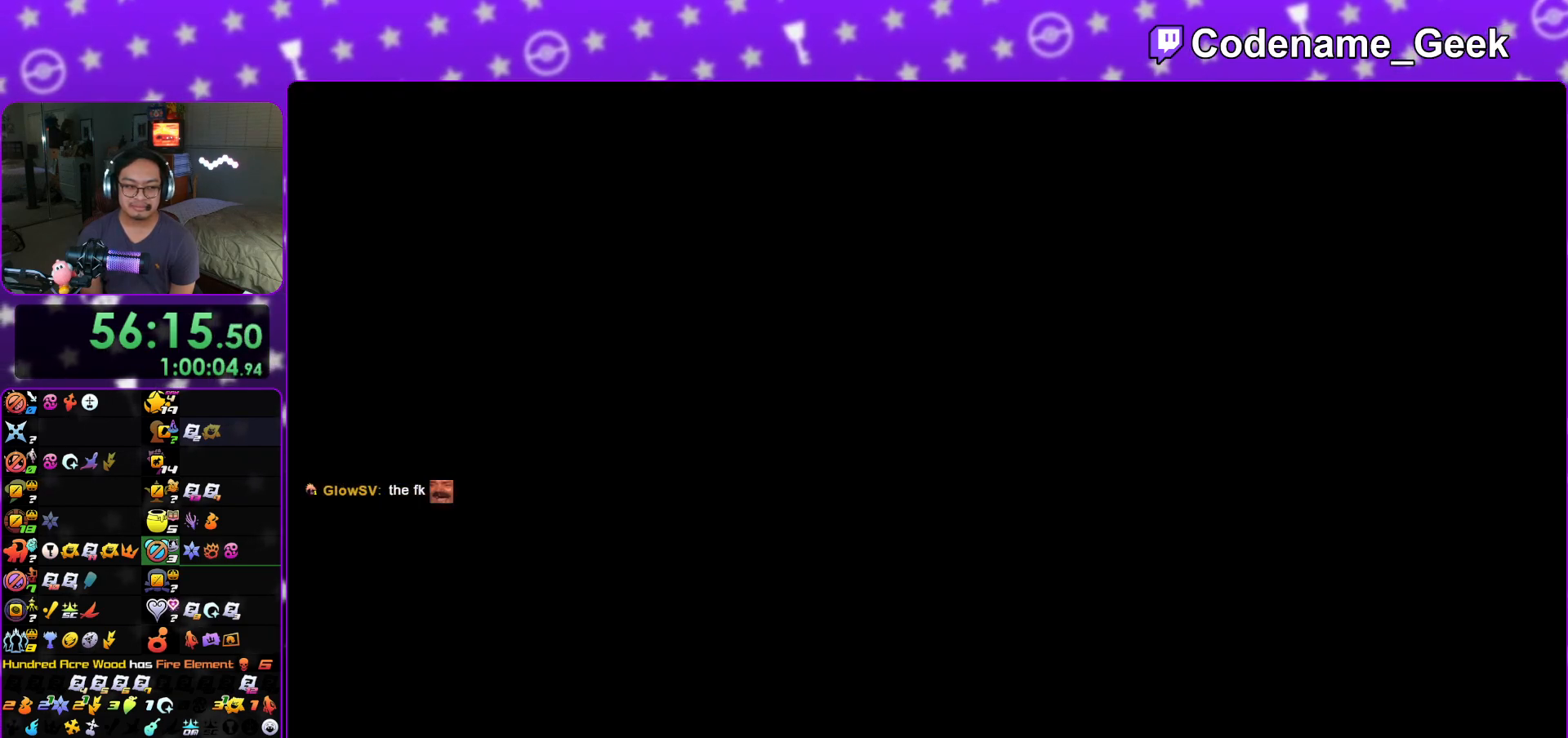
{"buttons": ["B"], "left_stick": "center", "right_stick": "center", "events": [[116, "B", "up"], [133, "A", "down"], [133, "B", "down"], [150, "A", "up"], [267, "A", "down"], [267, "B", "up"], [283, "A", "up"], [283, "B", "down"], [383, "B", "up"], [400, "A", "down"], [450, "A", "up"], [450, "B", "down"]]}
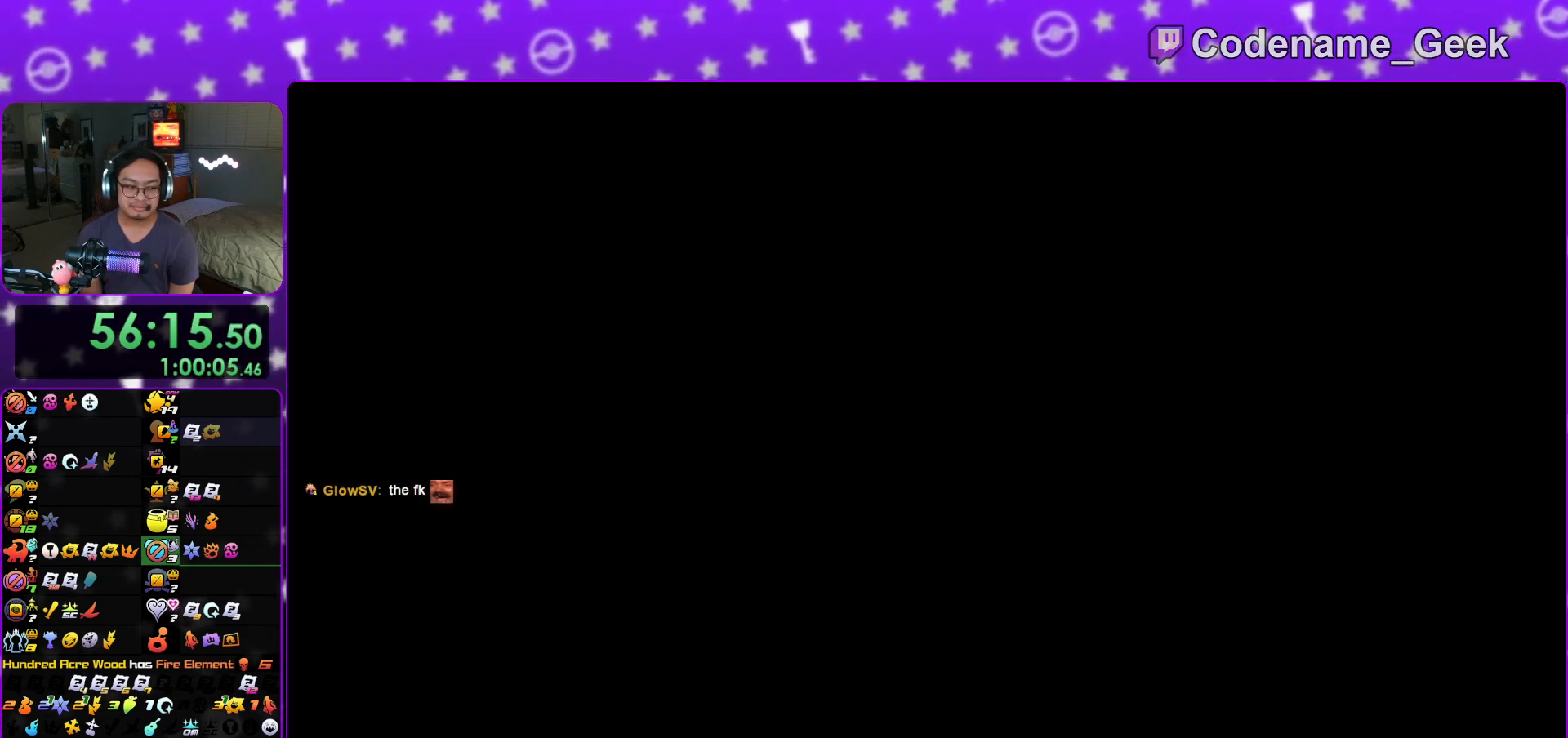
{"buttons": [], "left_stick": "center", "right_stick": "center", "events": [[17, "B", "up"], [100, "B", "down"], [150, "B", "up"], [184, "A", "down"], [200, "A", "up"], [200, "B", "down"], [284, "B", "up"], [317, "A", "down"], [367, "A", "up"], [467, "A", "down"], [501, "A", "up"]]}
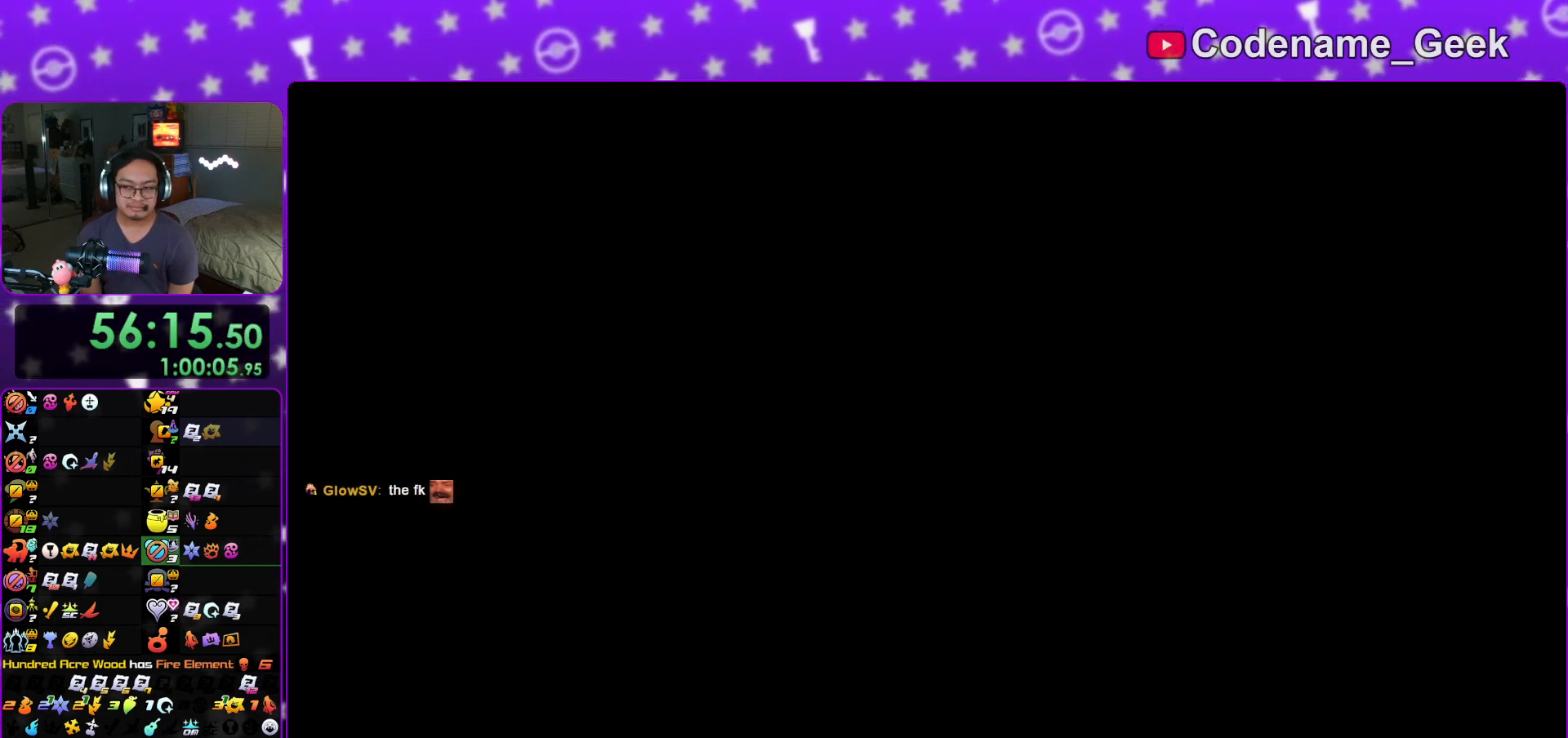
{"buttons": ["A"], "left_stick": "center", "right_stick": "center", "events": [[16, "B", "down"], [83, "B", "up"], [100, "A", "down"], [150, "A", "up"], [183, "B", "down"], [233, "A", "down"], [233, "B", "up"], [300, "A", "up"], [333, "B", "down"], [383, "A", "down"], [383, "B", "up"], [433, "A", "up"], [467, "B", "down"], [500, "A", "down"], [500, "B", "up"]]}
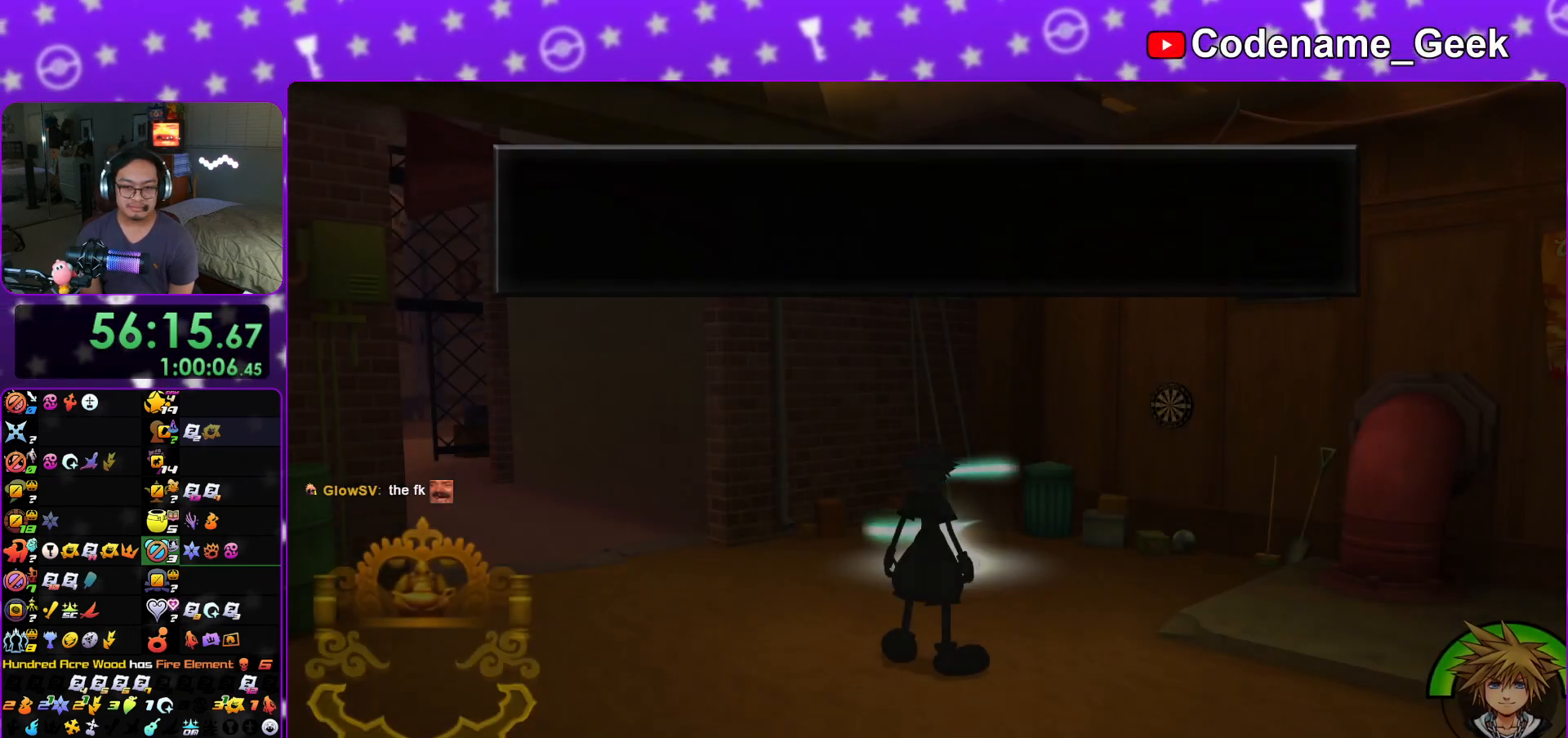
{"buttons": [], "left_stick": "center", "right_stick": "center", "events": [[100, "A", "up"], [100, "B", "down"], [167, "A", "down"], [167, "B", "up"], [250, "A", "up"], [250, "B", "down"], [301, "A", "down"], [334, "B", "up"], [384, "A", "up"], [401, "B", "down"], [467, "B", "up"]]}
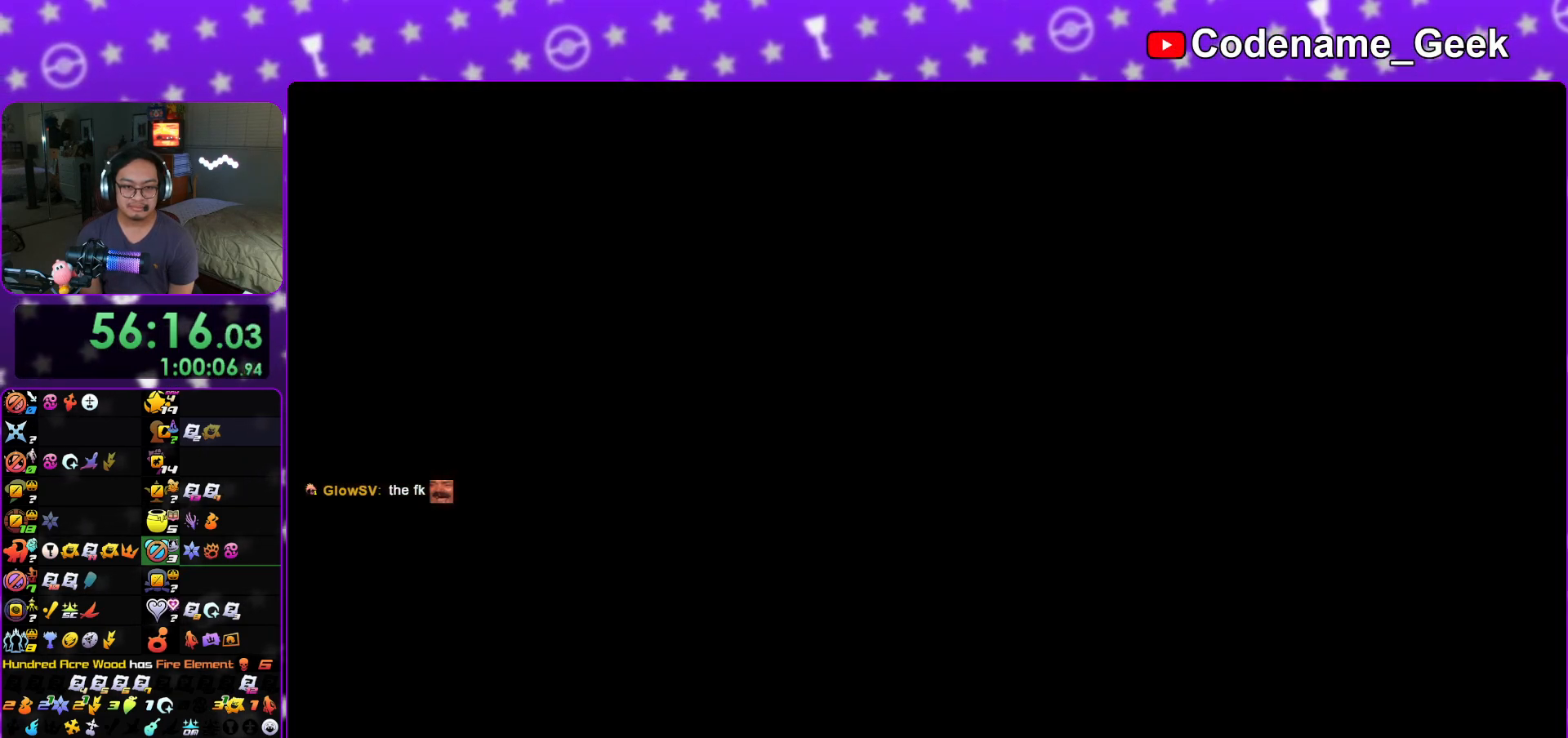
{"buttons": [], "left_stick": "center", "right_stick": "center", "events": []}
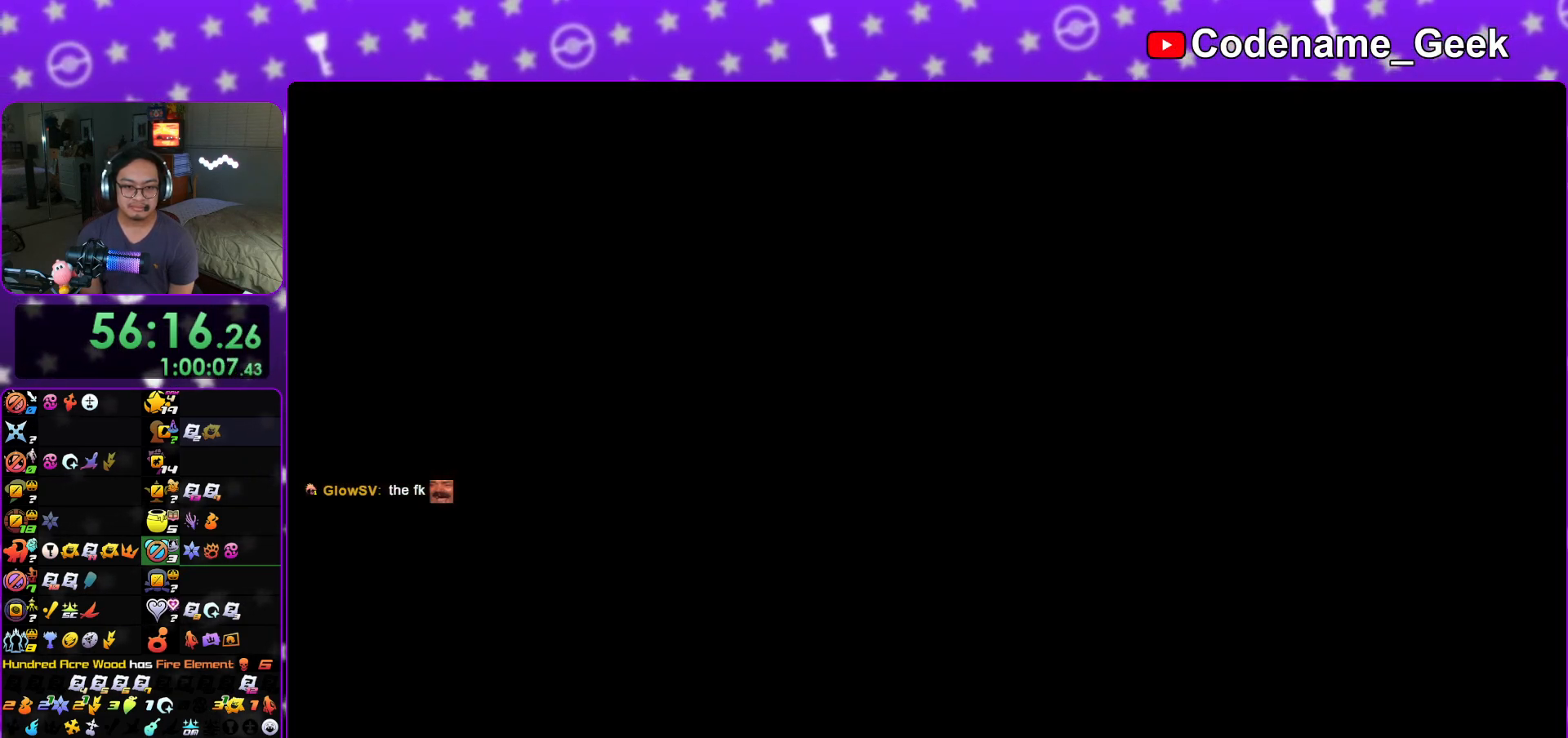
{"buttons": ["B"], "left_stick": "center", "right_stick": "center", "events": [[317, "B", "down"]]}
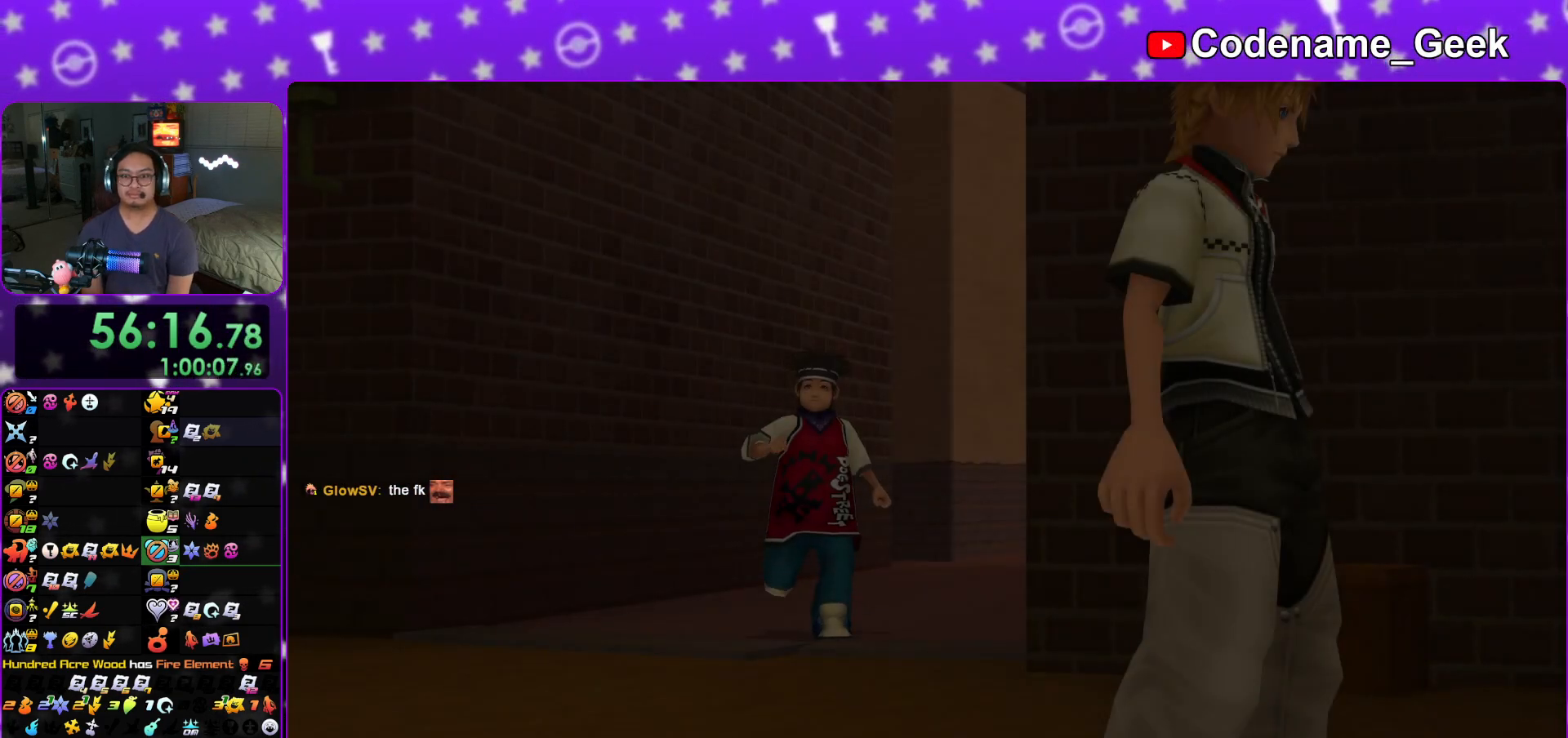
{"buttons": [], "left_stick": "down", "right_stick": "center", "events": [[117, "B", "up"], [150, "left_stick", "down"], [317, "START", "down"], [417, "START", "up"]]}
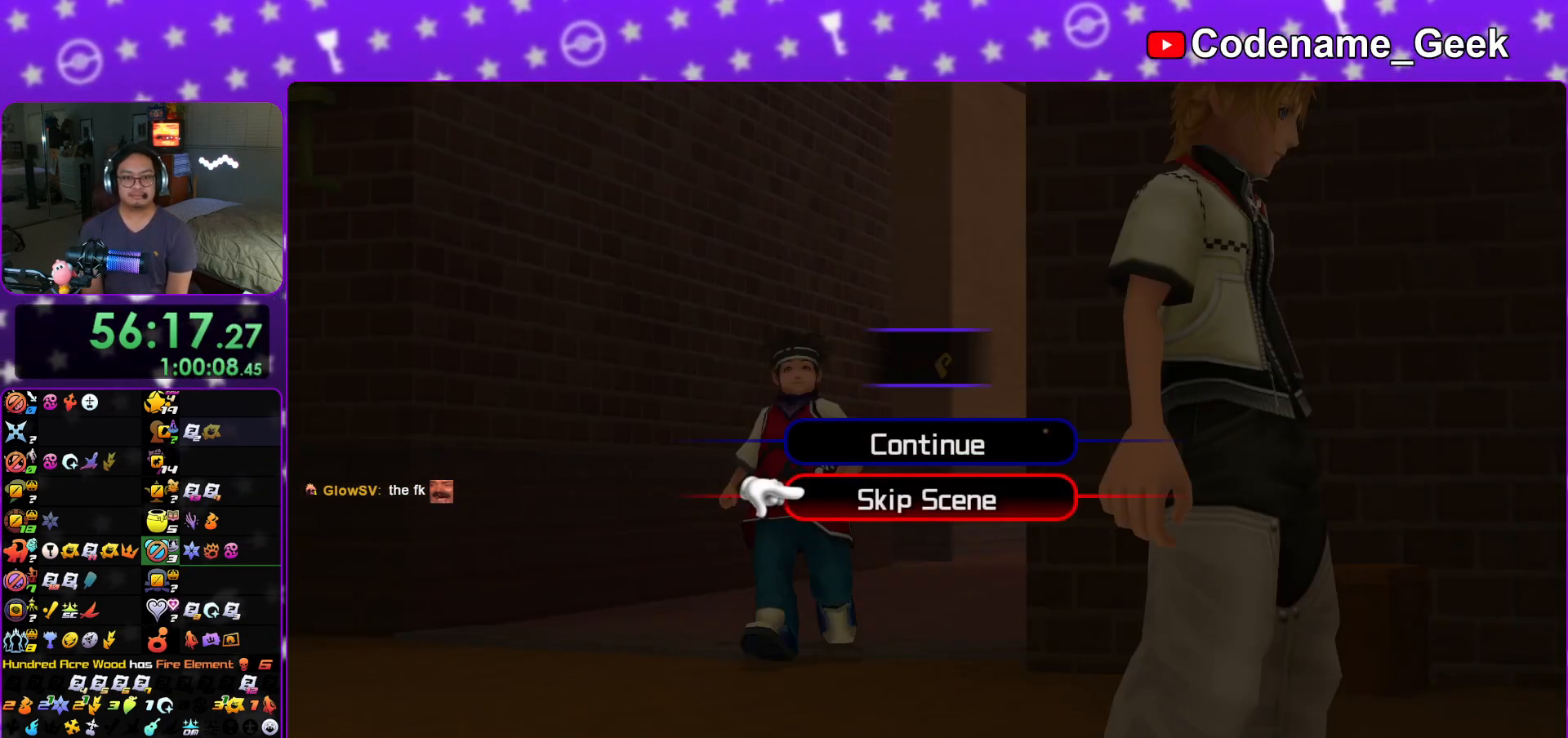
{"buttons": ["A"], "left_stick": "center", "right_stick": "center", "events": [[67, "A", "down"], [117, "B", "down"], [117, "left_stick", "center"], [134, "A", "up"], [234, "B", "up"], [267, "A", "down"], [301, "A", "up"], [351, "A", "down"], [417, "A", "up"], [417, "B", "down"], [484, "A", "down"], [501, "B", "up"]]}
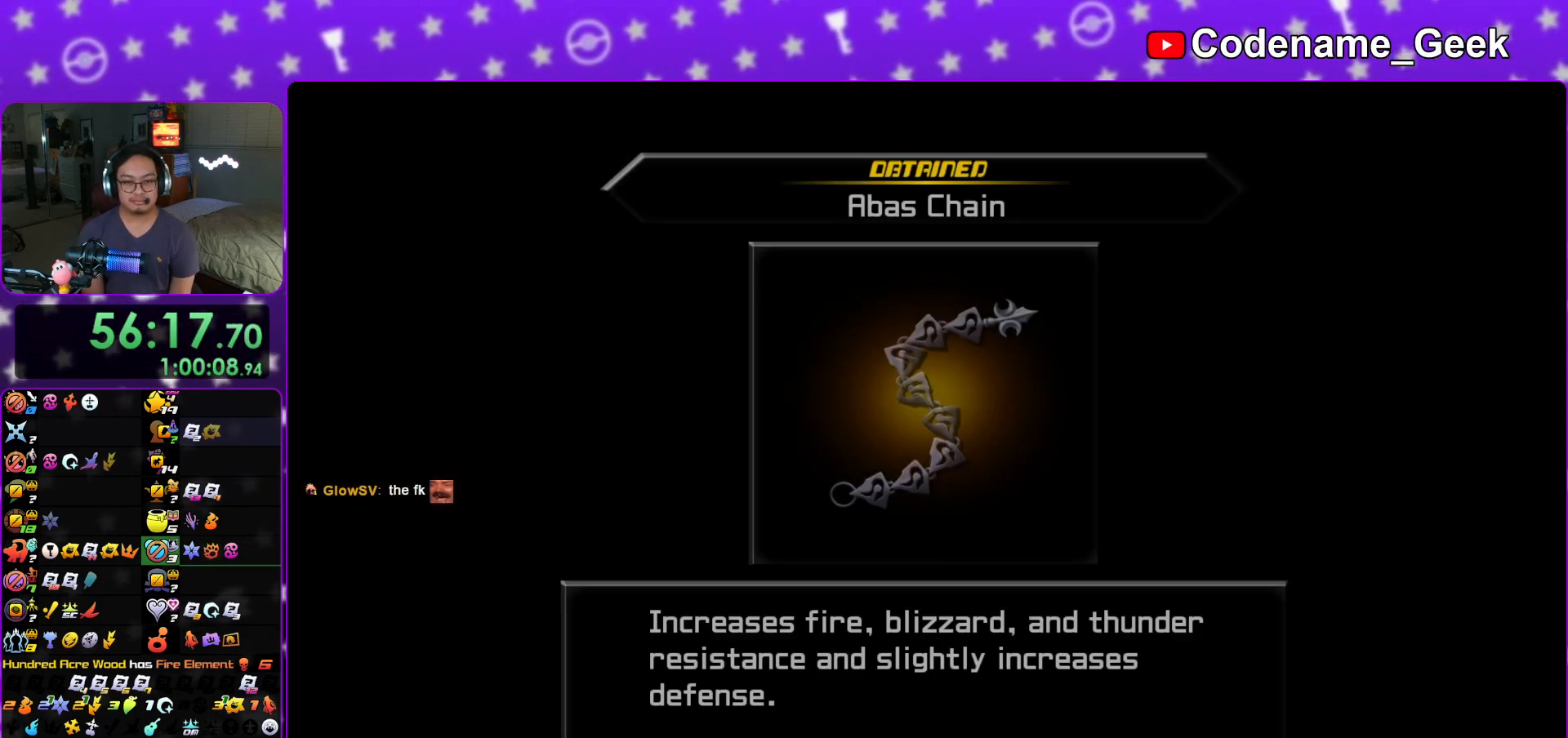
{"buttons": ["B"], "left_stick": "center", "right_stick": "center", "events": [[16, "B", "down"], [50, "A", "up"], [133, "A", "down"], [150, "B", "up"], [183, "A", "up"], [183, "B", "down"], [267, "A", "down"], [267, "B", "up"], [317, "A", "up"], [317, "B", "down"], [417, "A", "down"], [417, "B", "up"], [467, "A", "up"], [484, "B", "down"]]}
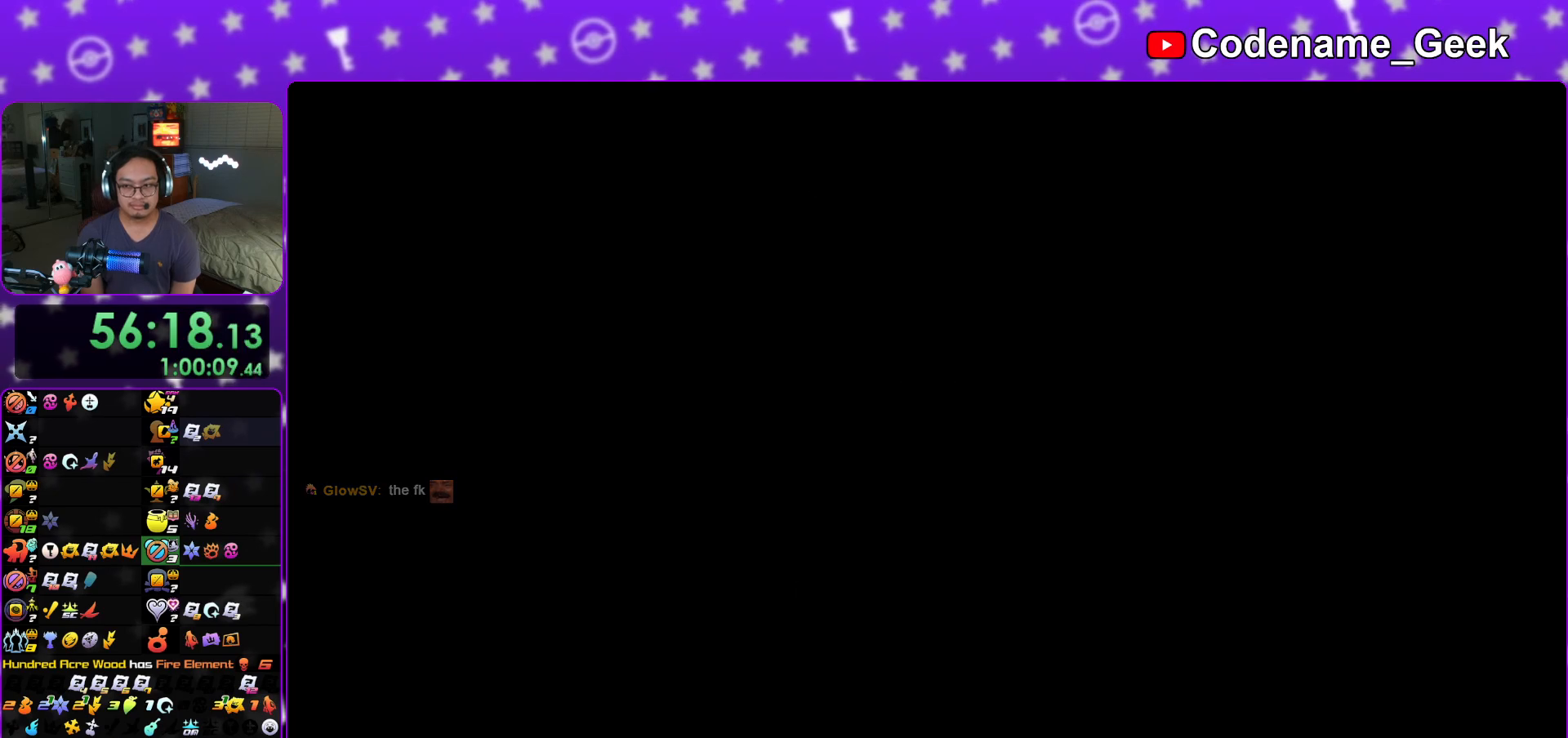
{"buttons": ["B"], "left_stick": "center", "right_stick": "center", "events": [[84, "A", "down"], [84, "B", "up"], [100, "A", "up"], [150, "B", "down"], [200, "A", "down"], [217, "B", "up"], [267, "A", "up"], [284, "B", "down"], [367, "A", "down"], [367, "B", "up"], [434, "A", "up"], [451, "B", "down"]]}
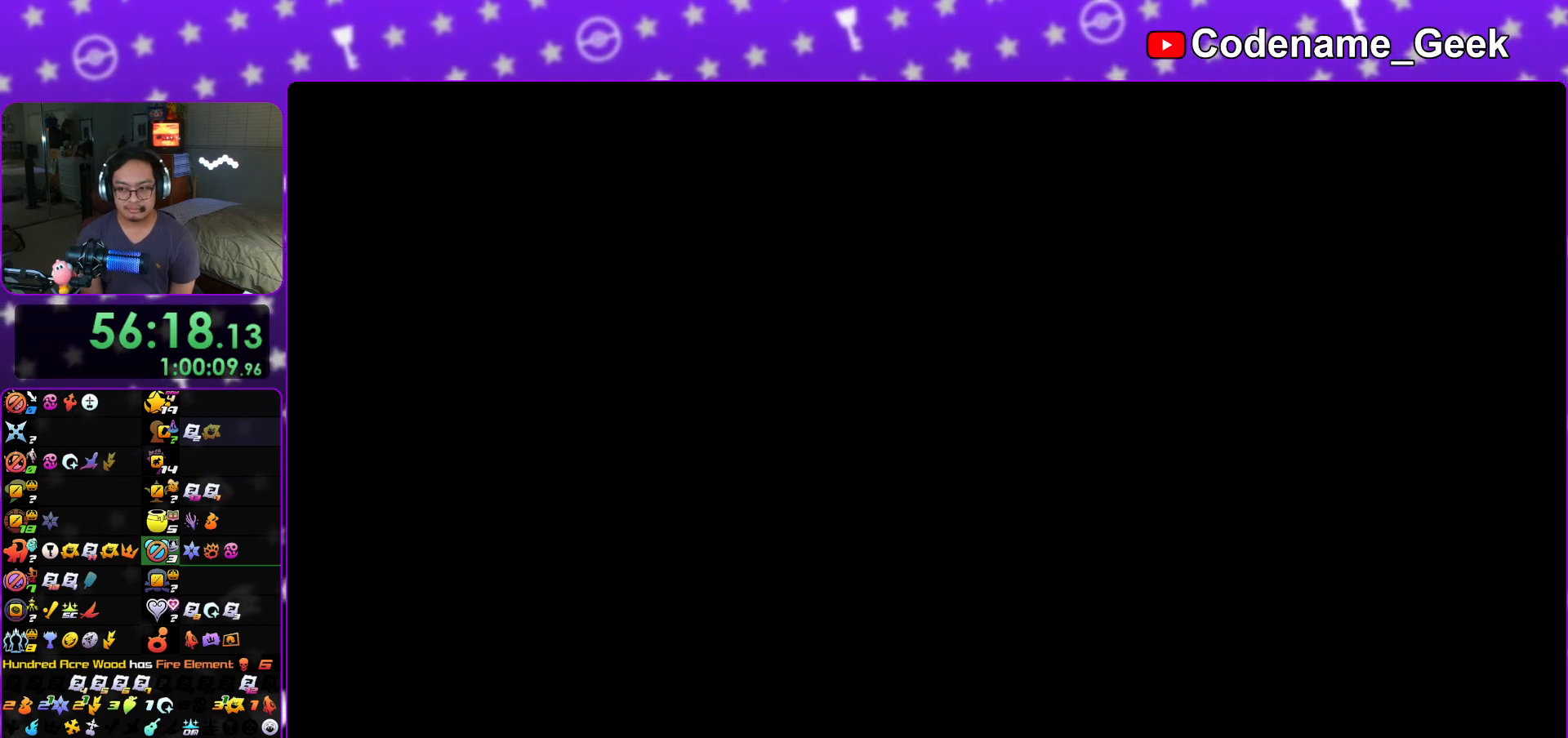
{"buttons": [], "left_stick": "center", "right_stick": "center", "events": [[16, "A", "down"], [16, "B", "up"], [66, "A", "up"], [100, "B", "down"], [167, "A", "down"], [167, "B", "up"], [217, "A", "up"], [217, "B", "down"], [317, "A", "down"], [317, "B", "up"], [367, "A", "up"], [400, "B", "down"], [450, "B", "up"]]}
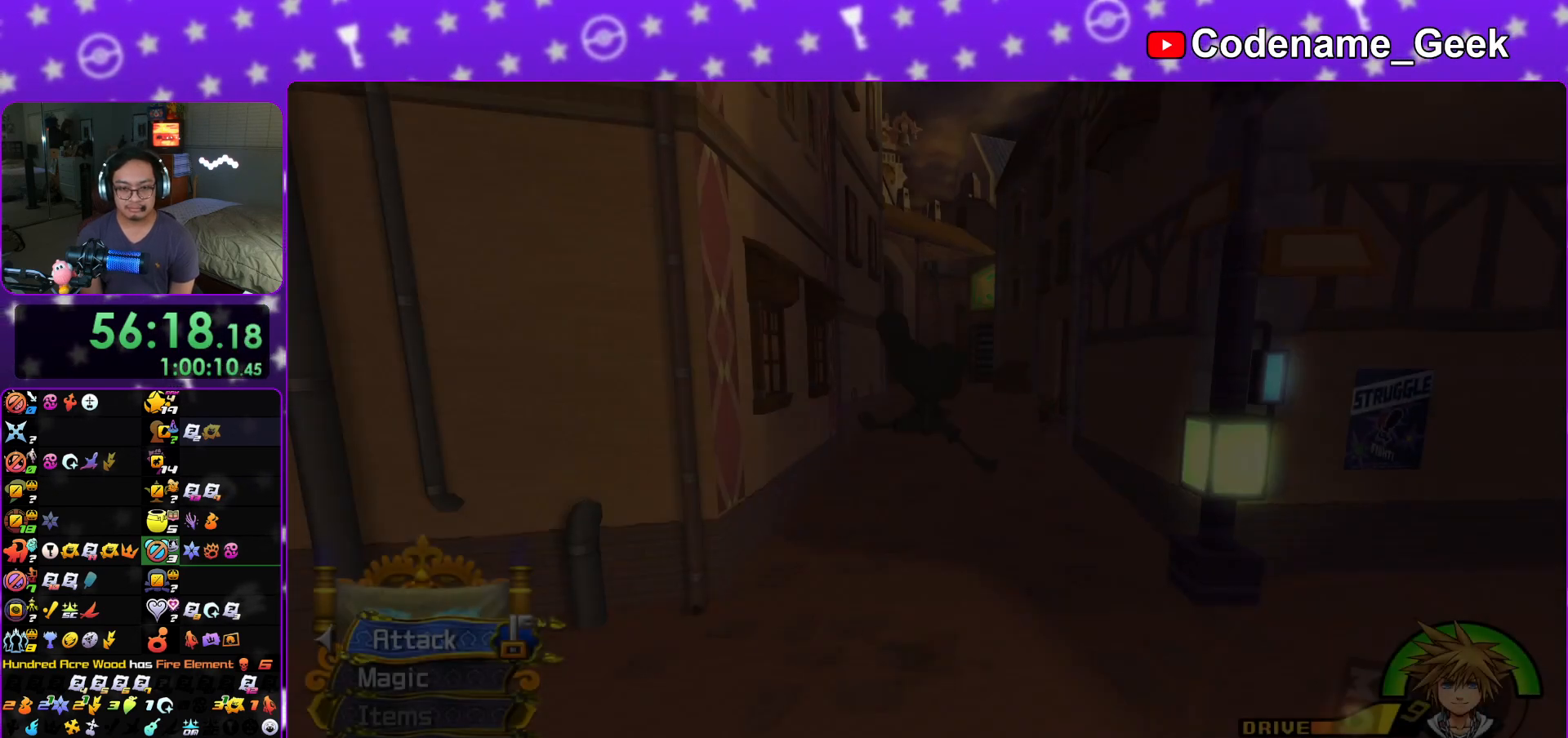
{"buttons": [], "left_stick": "center", "right_stick": "center", "events": [[34, "B", "down"], [100, "B", "up"]]}
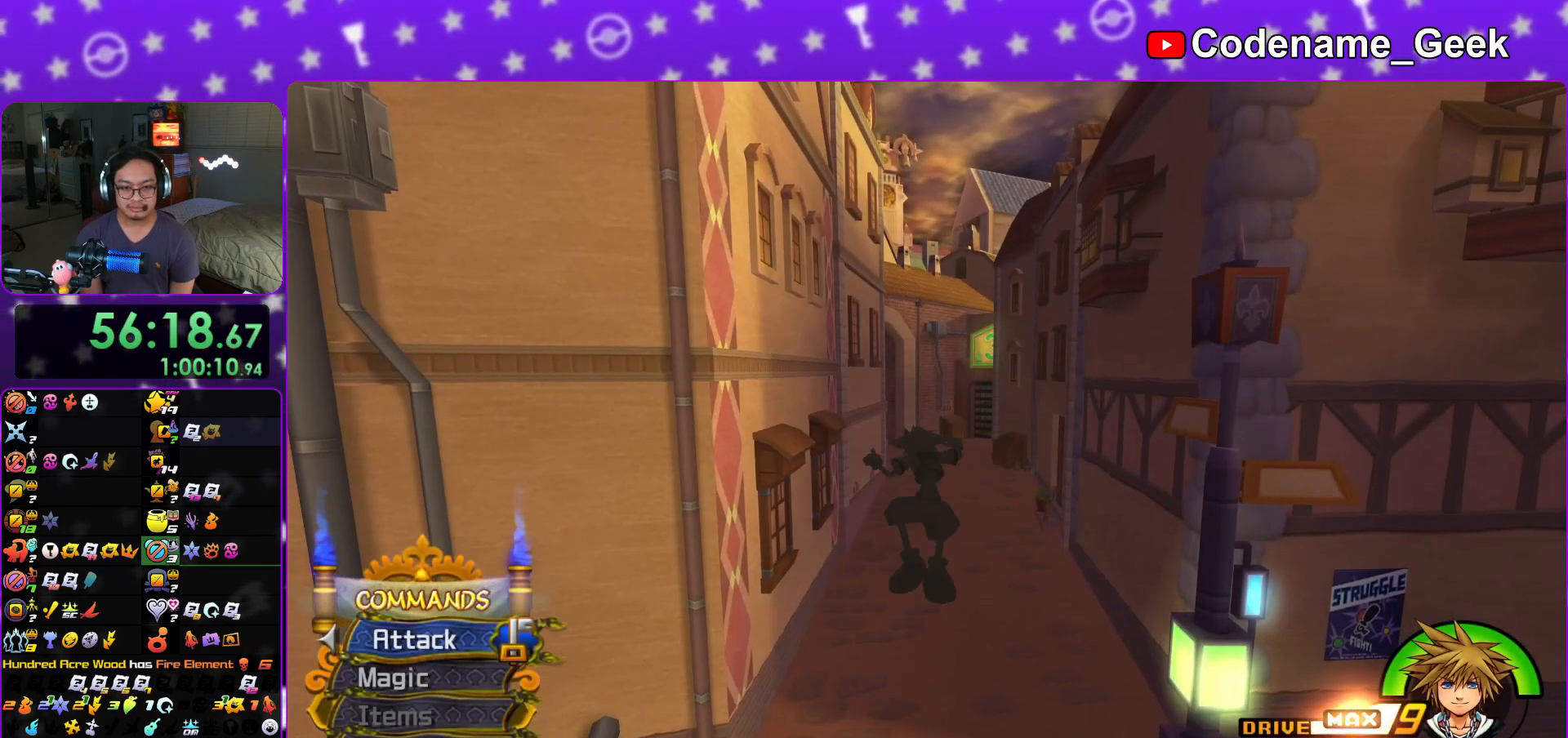
{"buttons": [], "left_stick": "left", "right_stick": "left", "events": [[66, "right_stick", "left"], [283, "left_stick", "left"]]}
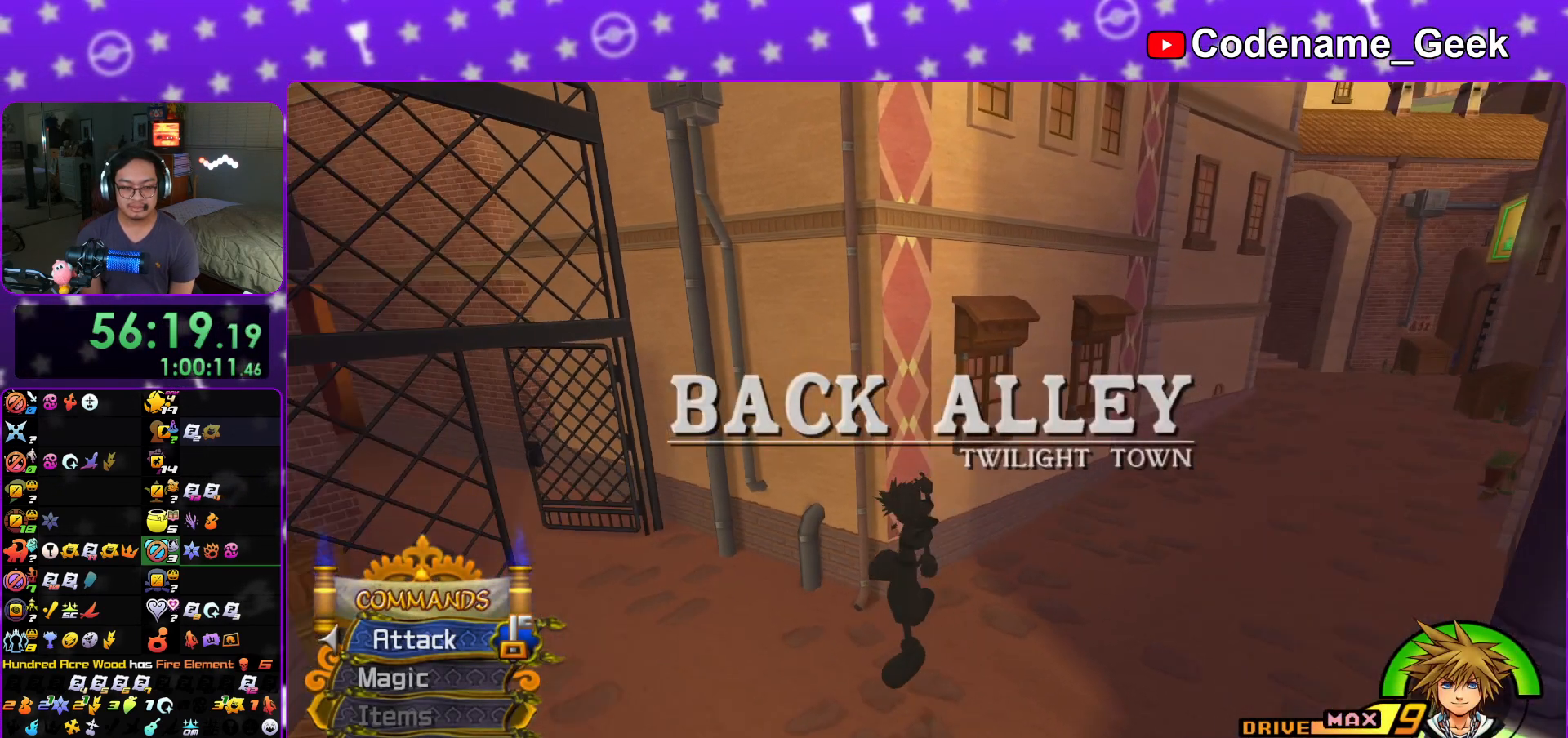
{"buttons": [], "left_stick": "center", "right_stick": "center", "events": [[100, "left_stick", "center"], [167, "right_stick", "center"]]}
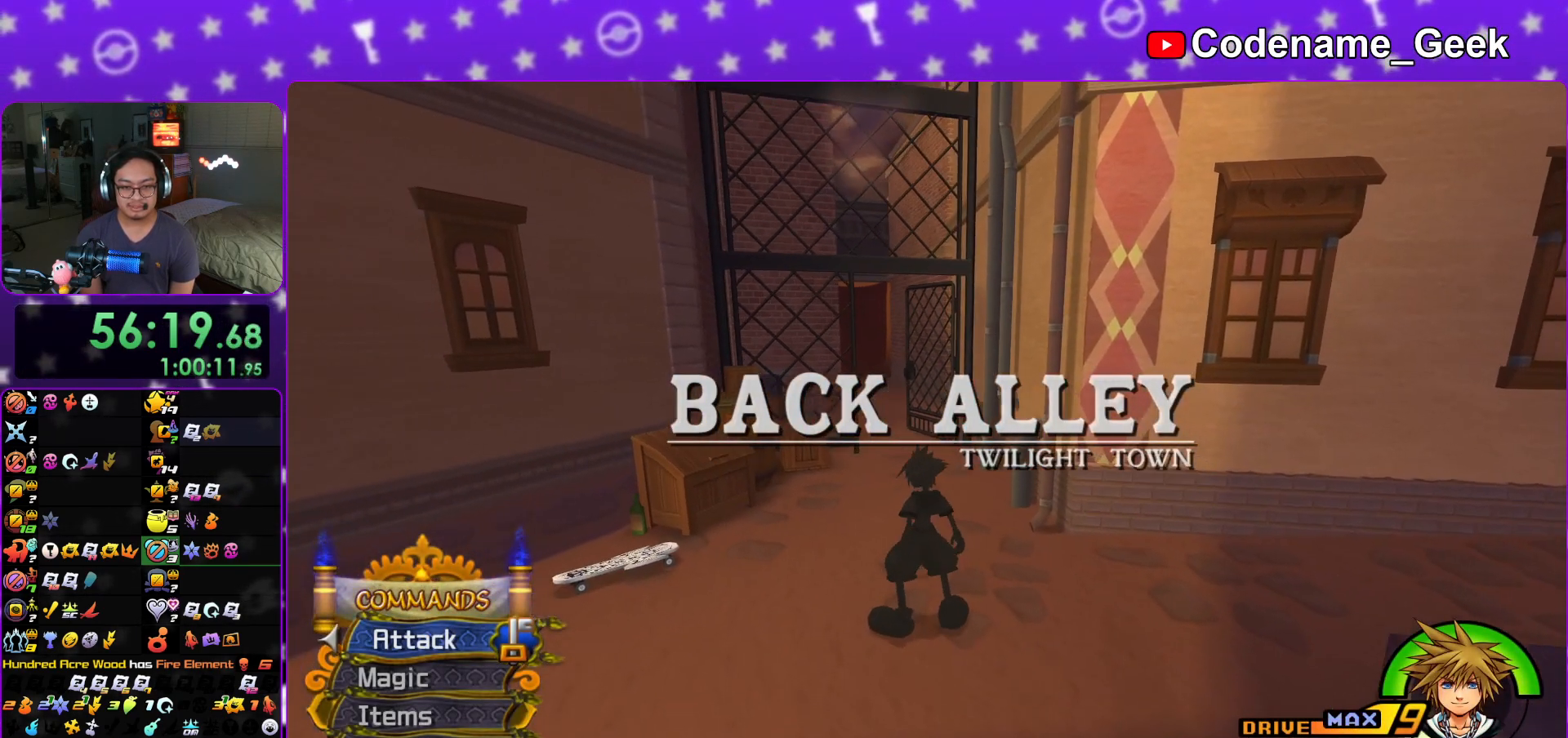
{"buttons": [], "left_stick": "up", "right_stick": "center", "events": [[283, "left_stick", "down"], [450, "left_stick", "up"]]}
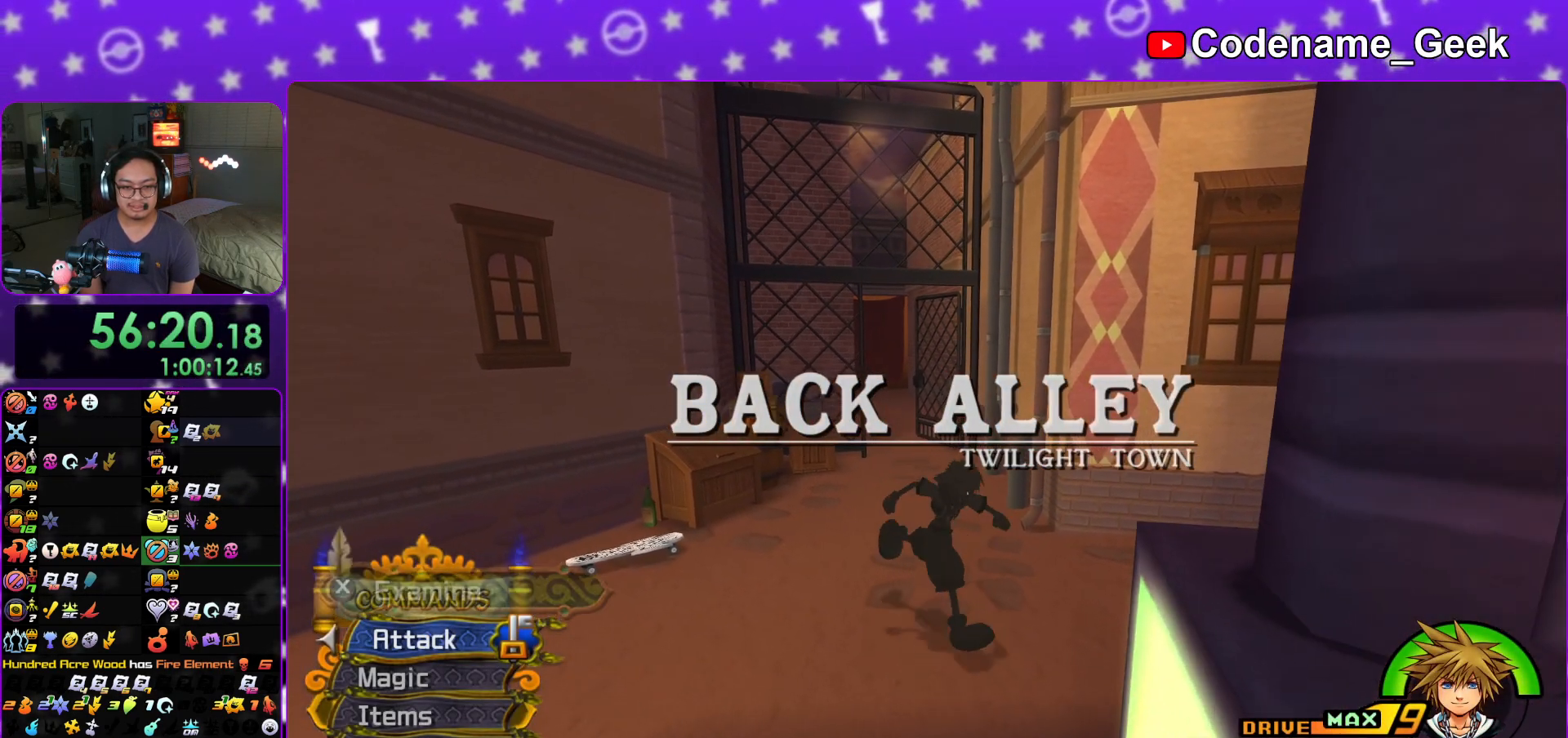
{"buttons": [], "left_stick": "down", "right_stick": "center", "events": [[67, "left_stick", "left"], [117, "left_stick", "down"], [217, "left_stick", "right"], [301, "left_stick", "up"], [401, "left_stick", "left"], [467, "left_stick", "down"]]}